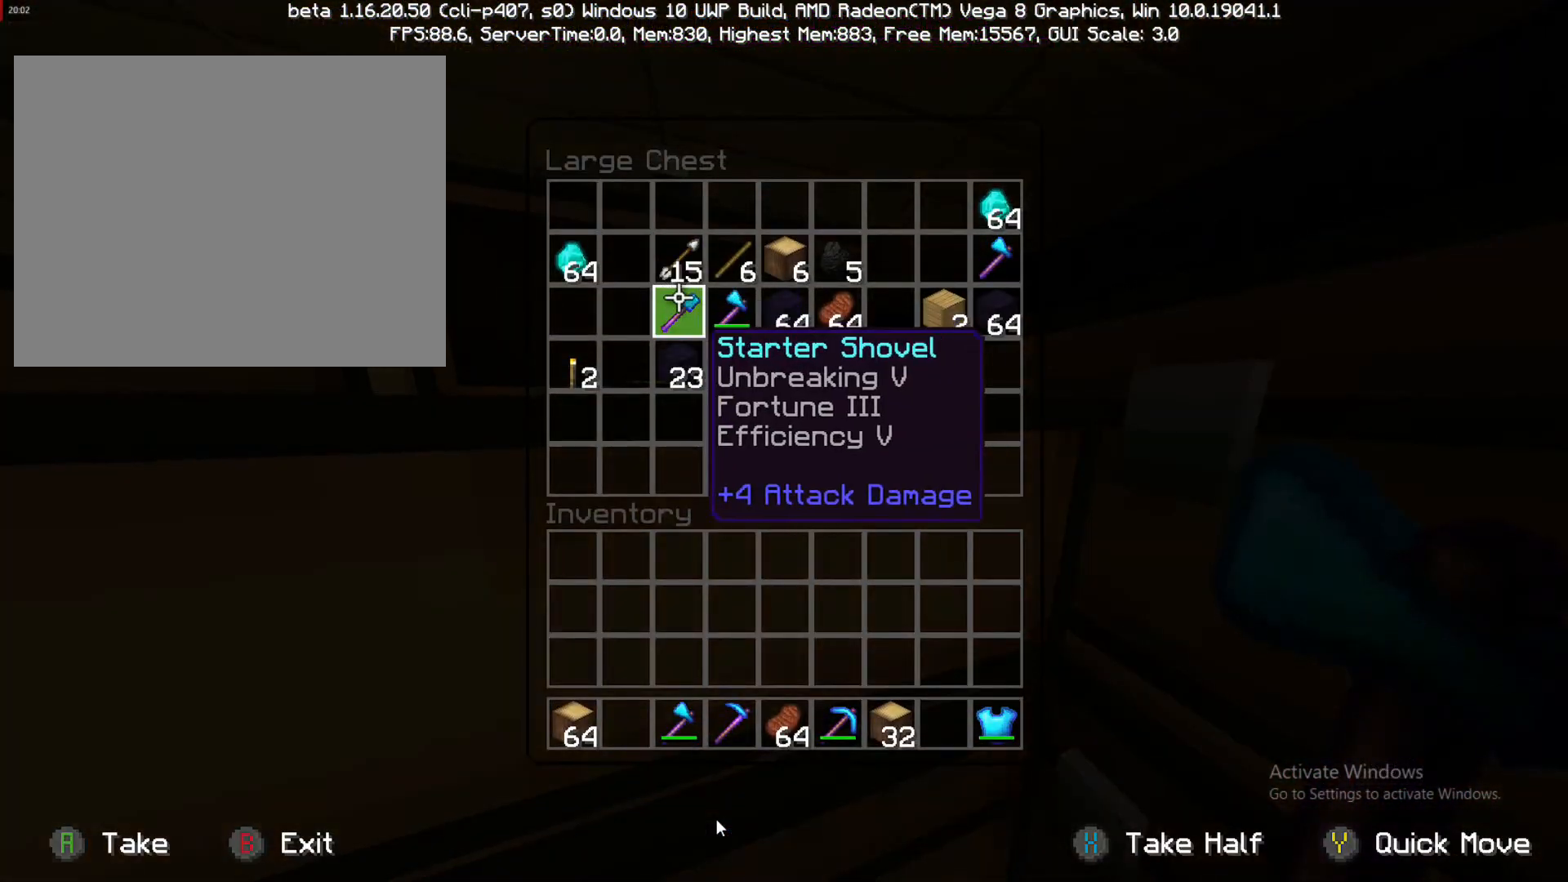
Gameplay with a controller (PlayStation layout); each line is a JSON object with the inputs held at the frame after it. "events" lists button and stick changes between this image and that frame as [ms after this image, input, new state], when the widget could be followed in between. Not read: L3 R3.
{"buttons": [], "left_stick": "down", "right_stick": "center", "events": [[133, "left_stick", "up-right"], [400, "left_stick", "down-right"], [500, "left_stick", "down"]]}
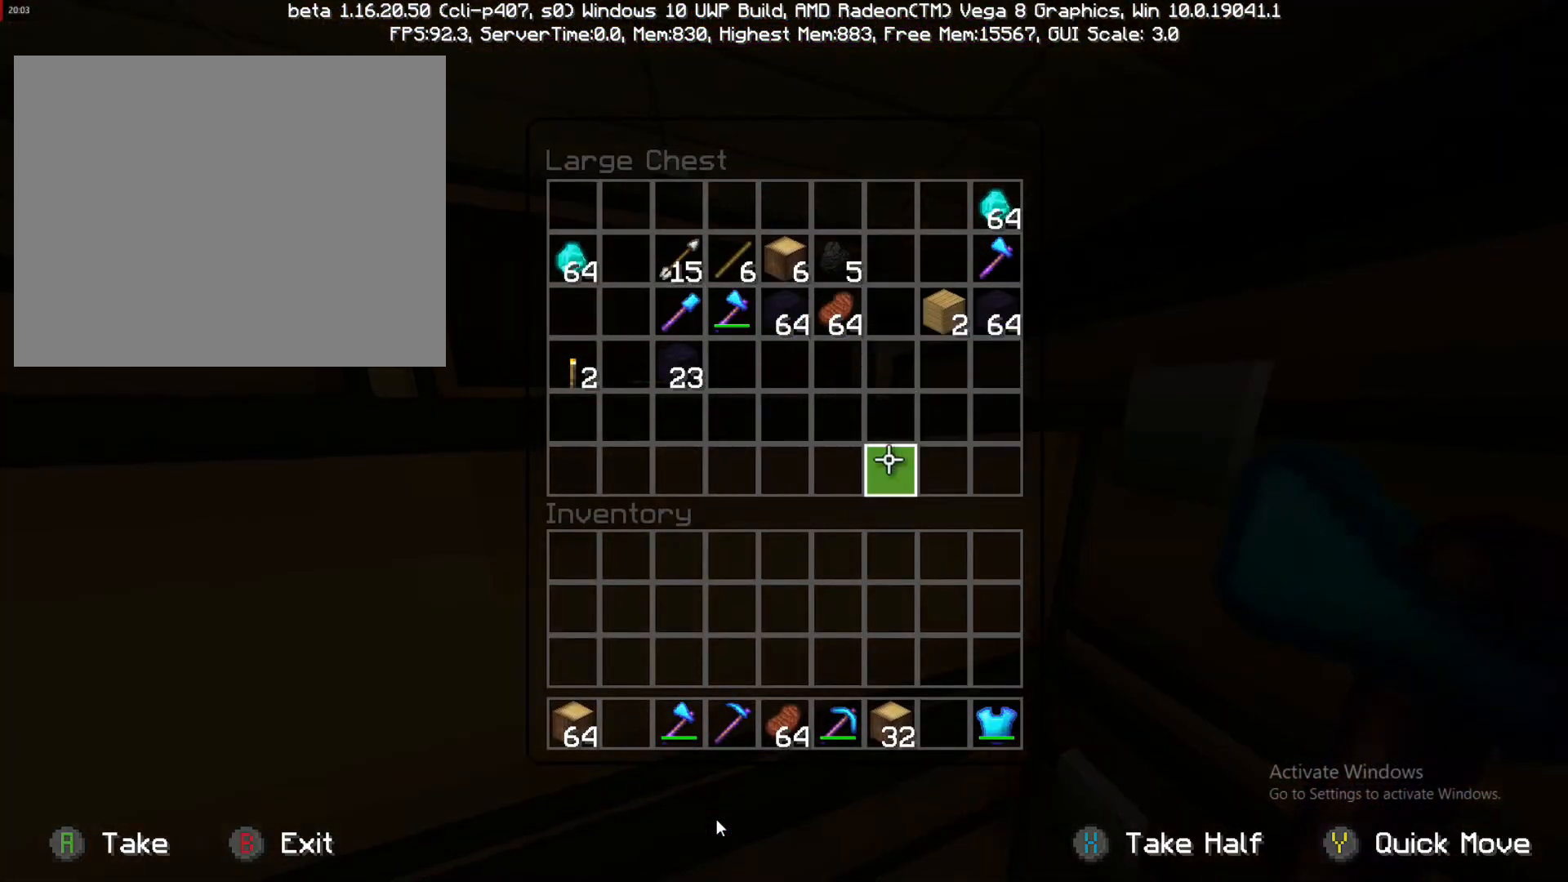
{"buttons": [], "left_stick": "down-left", "right_stick": "center", "events": [[233, "left_stick", "down-left"]]}
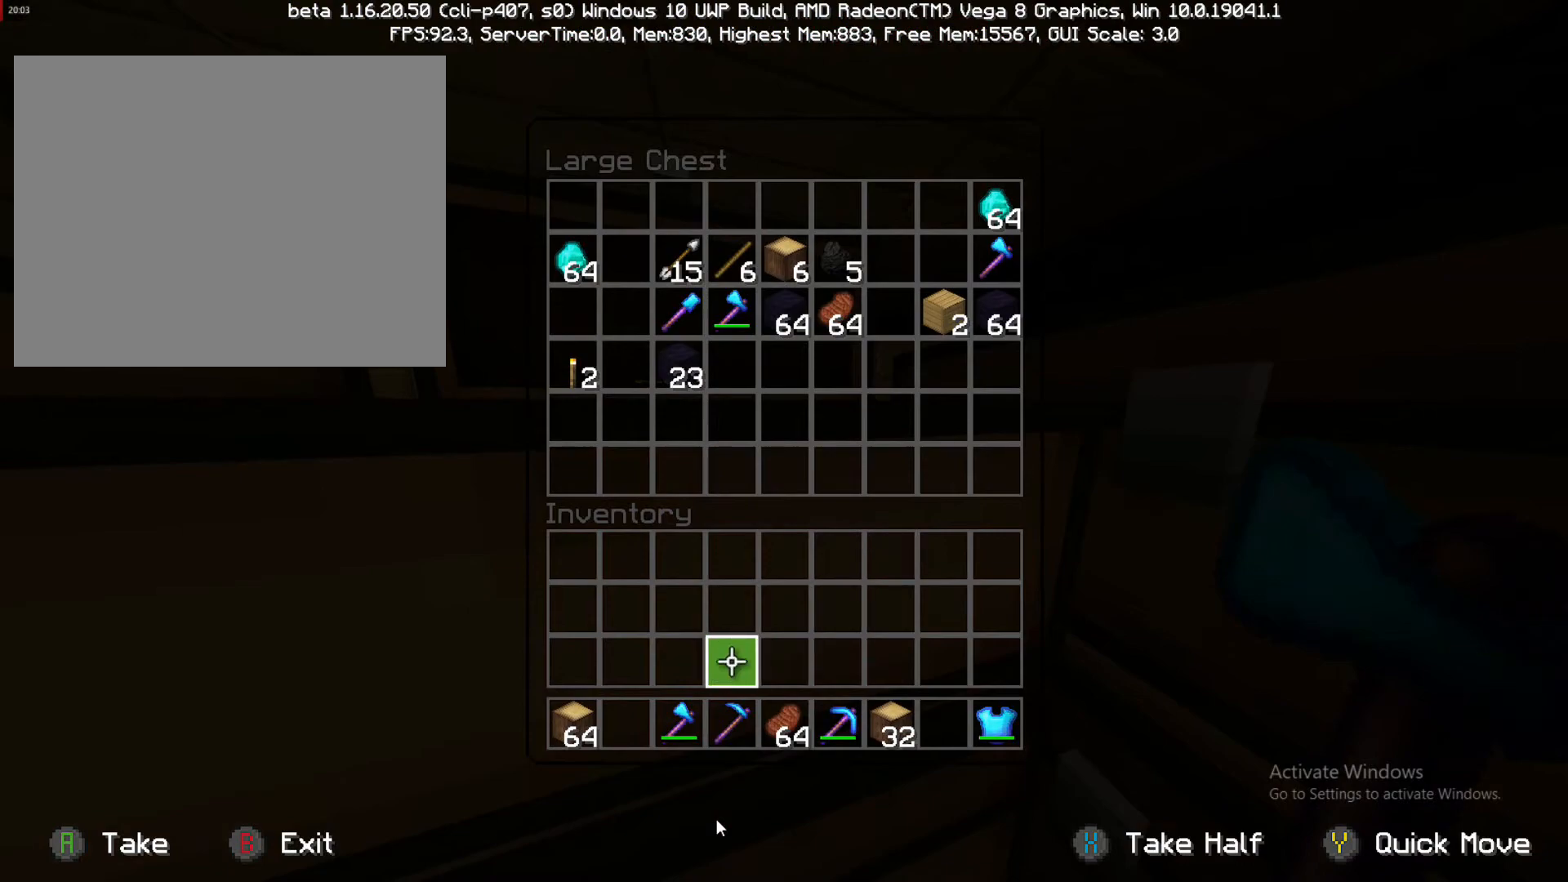
{"buttons": [], "left_stick": "down-left", "right_stick": "center", "events": [[33, "left_stick", "center"], [200, "left_stick", "down-left"]]}
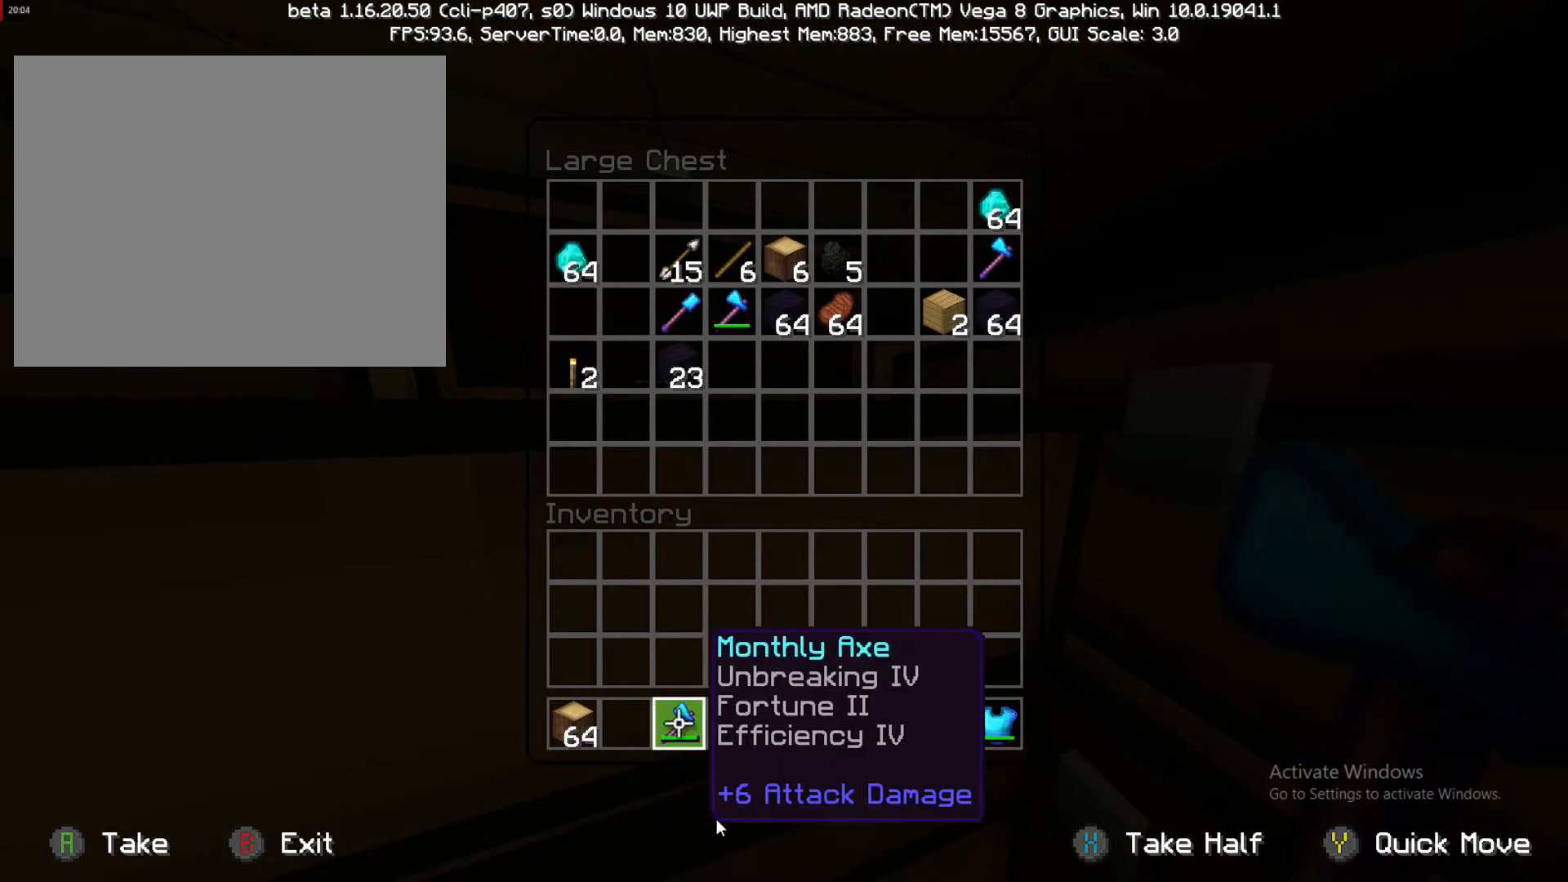
{"buttons": [], "left_stick": "down-right", "right_stick": "center", "events": [[117, "TRIANGLE", "down"], [117, "left_stick", "center"], [217, "left_stick", "down-right"], [383, "TRIANGLE", "up"]]}
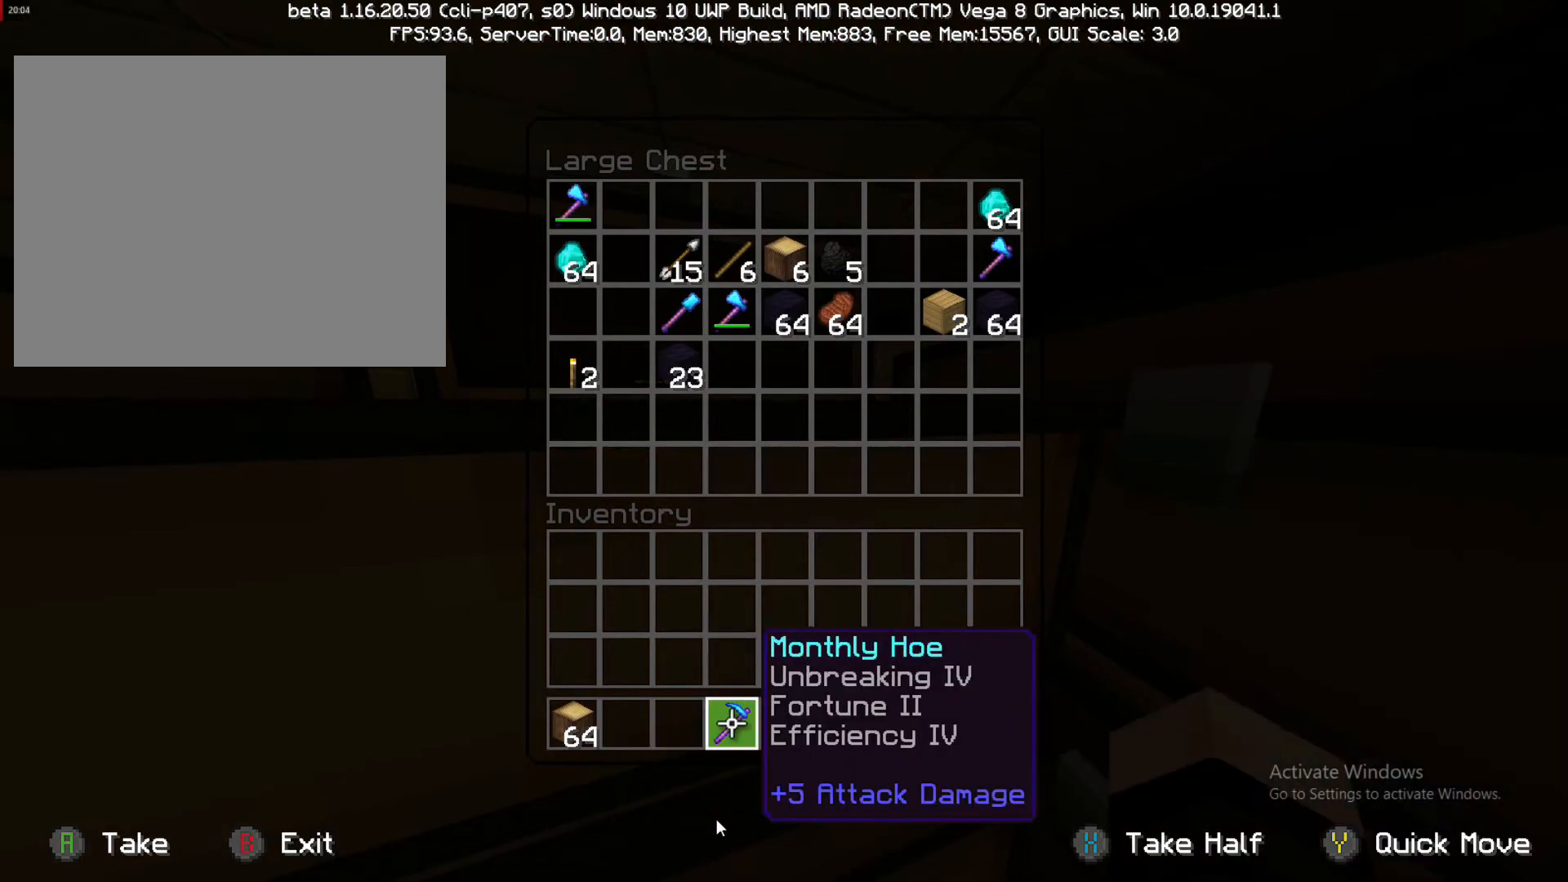
{"buttons": ["TRIANGLE"], "left_stick": "down-right", "right_stick": "center", "events": [[450, "TRIANGLE", "down"]]}
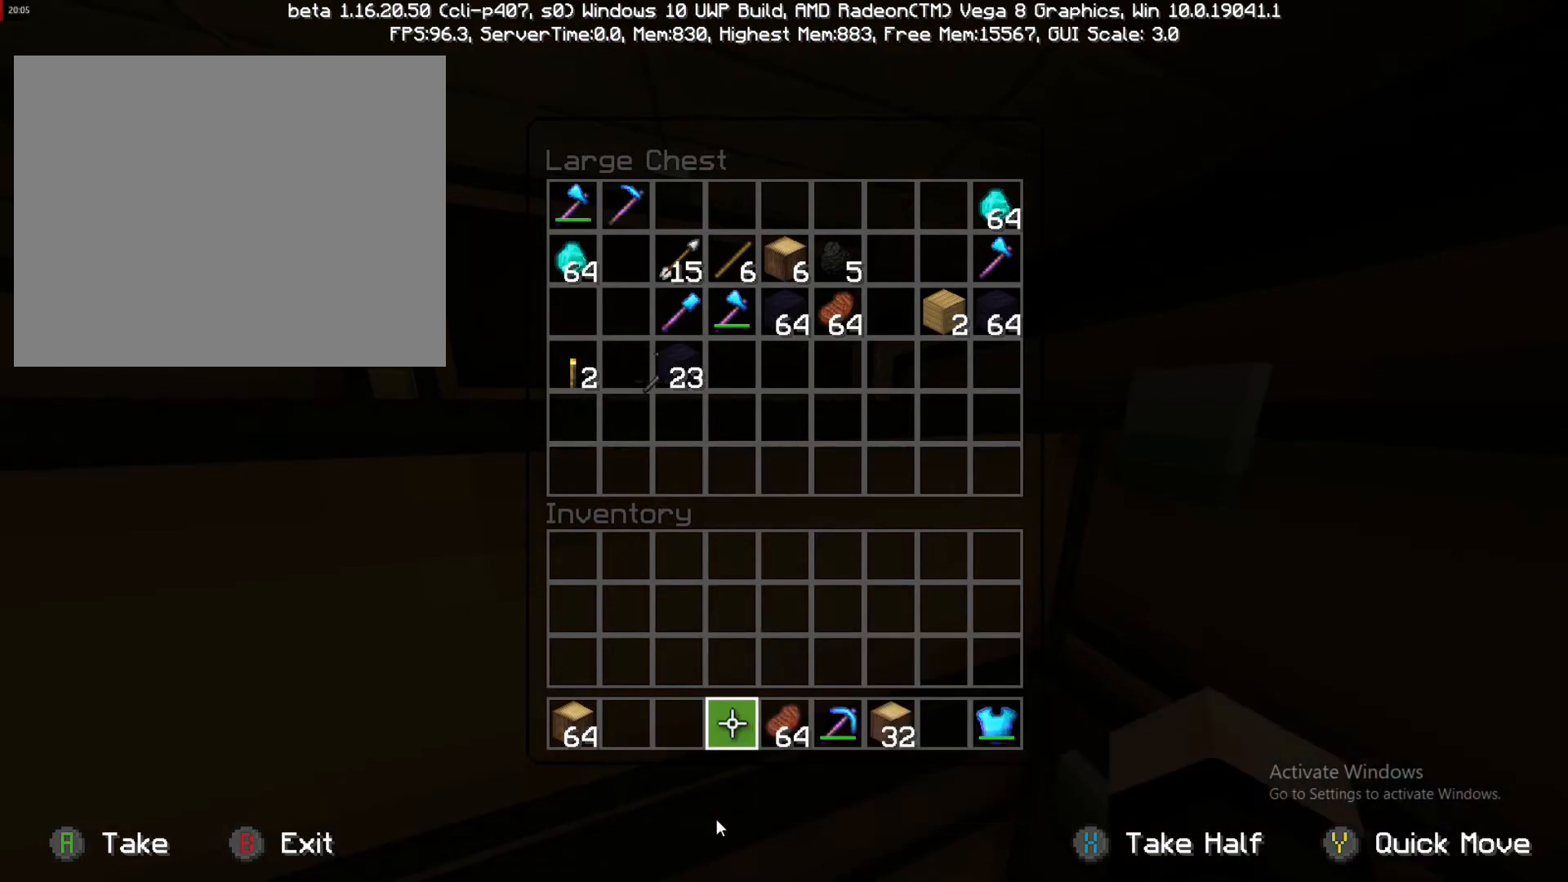
{"buttons": [], "left_stick": "down-right", "right_stick": "center", "events": [[133, "TRIANGLE", "up"]]}
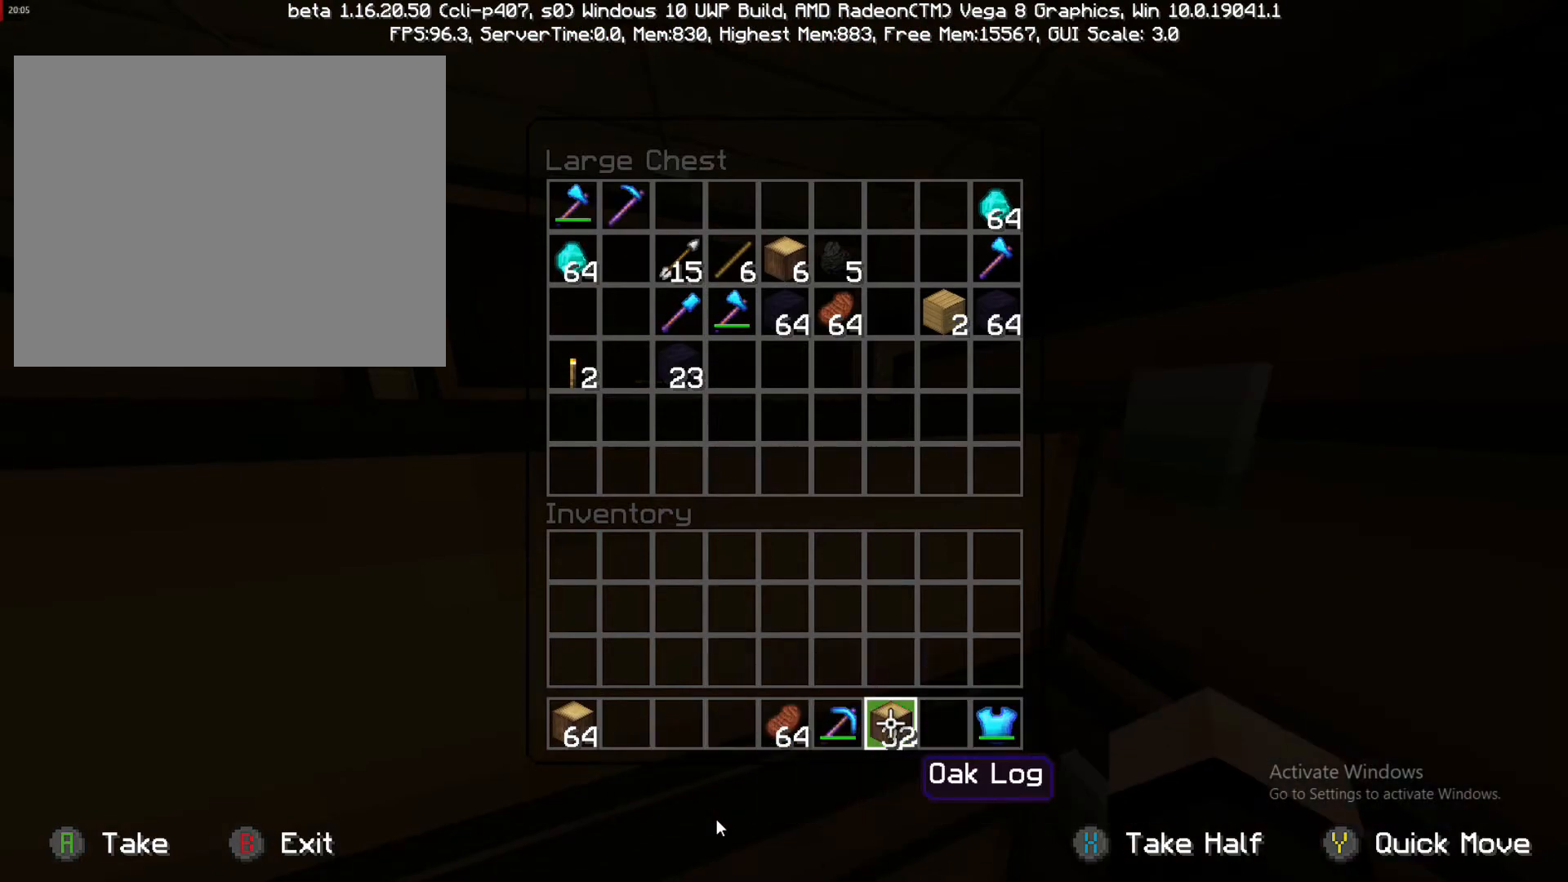
{"buttons": [], "left_stick": "down-left", "right_stick": "center", "events": [[17, "left_stick", "center"], [350, "left_stick", "down-left"]]}
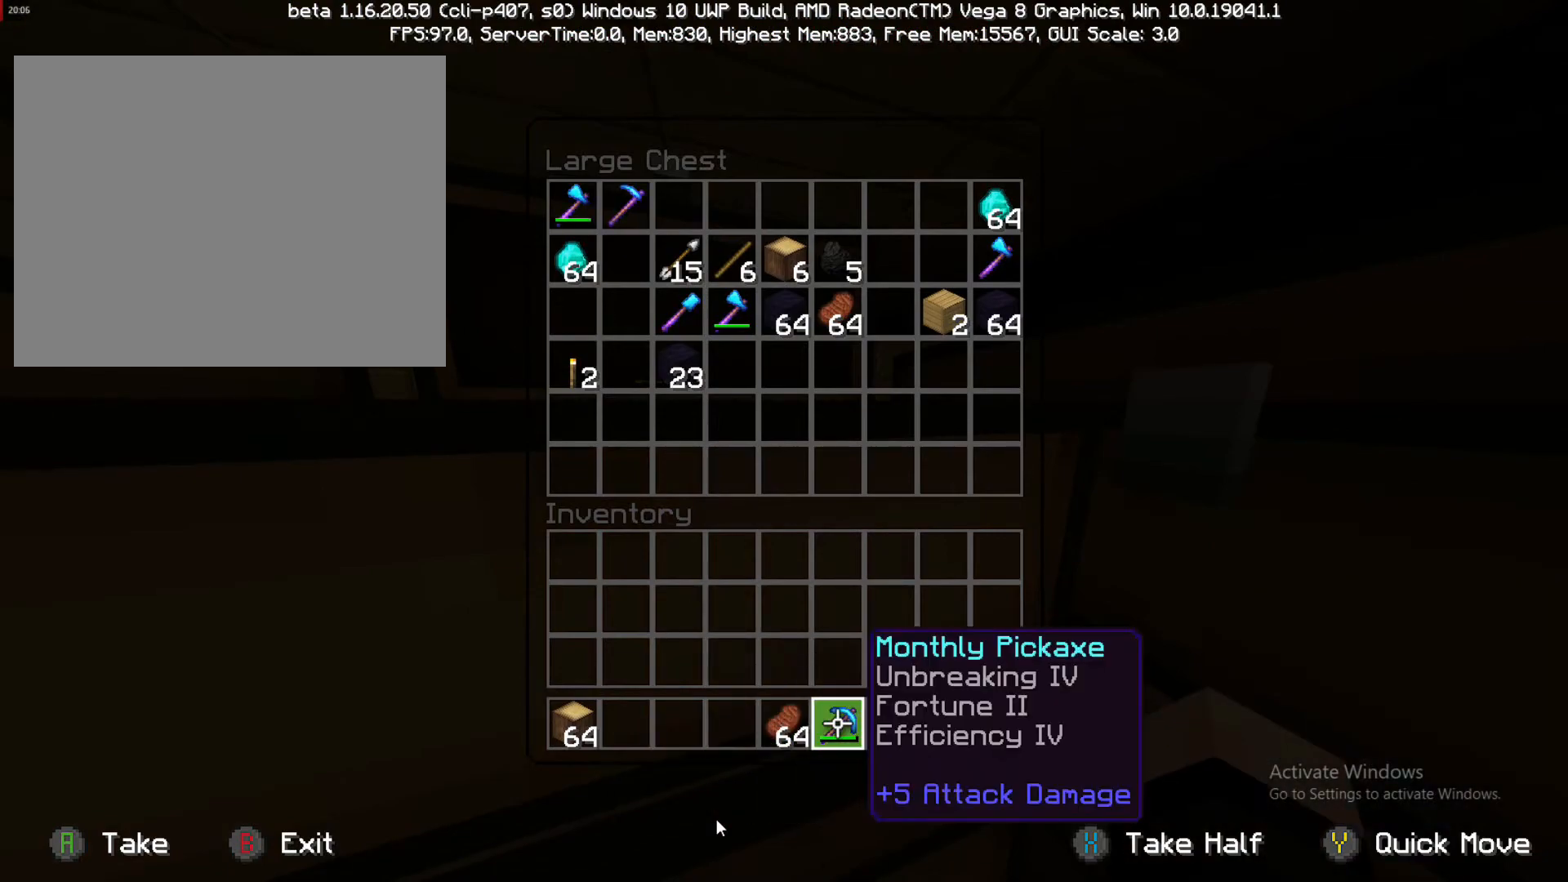
{"buttons": [], "left_stick": "up-left", "right_stick": "center", "events": [[33, "left_stick", "center"], [417, "left_stick", "up-left"]]}
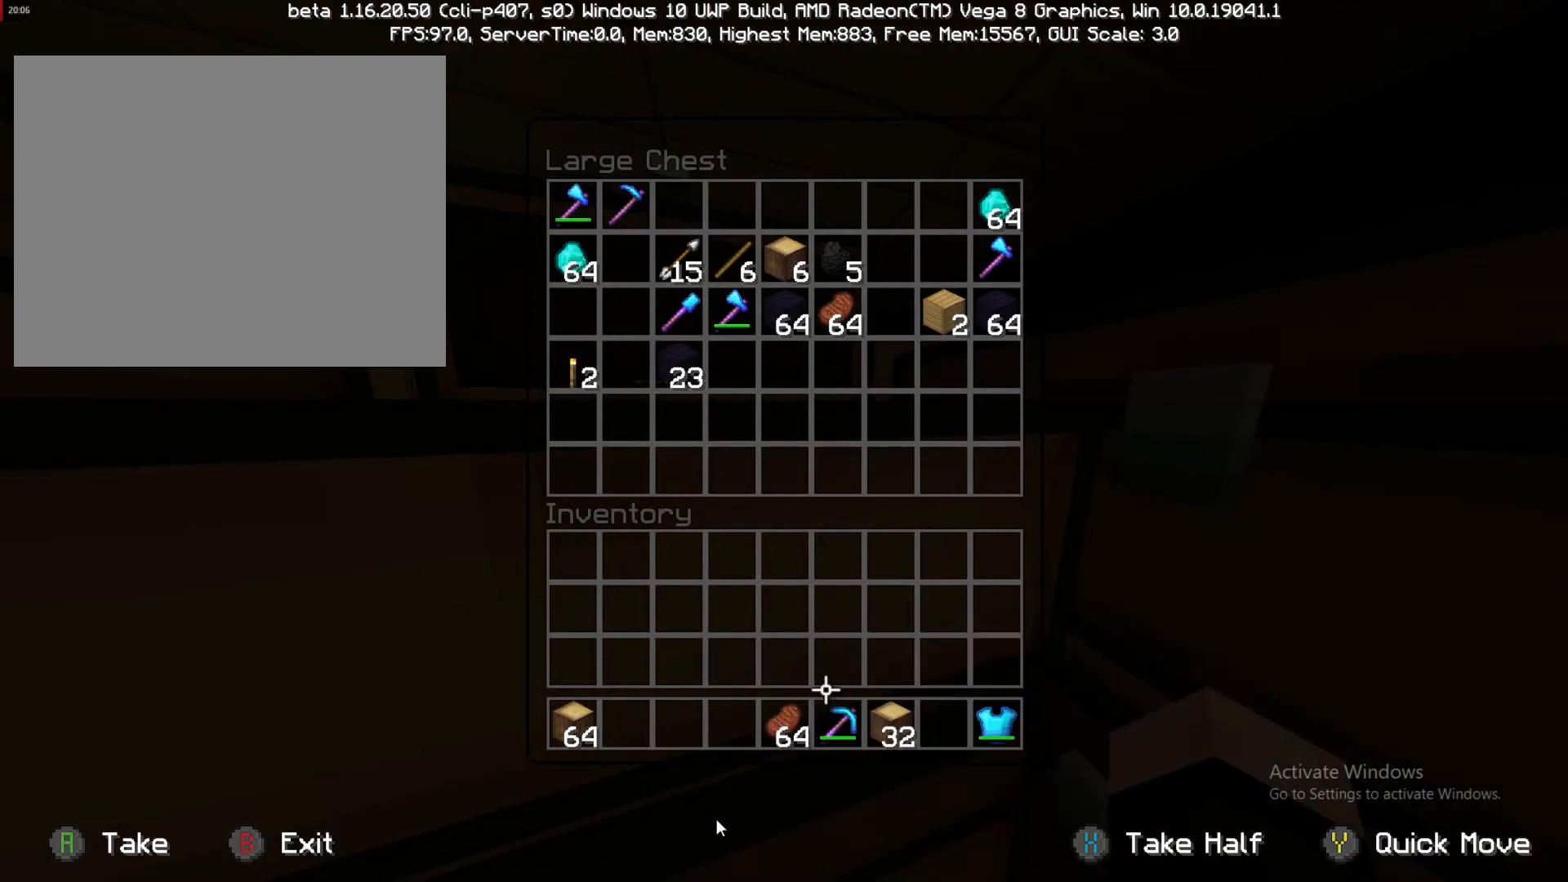
{"buttons": [], "left_stick": "up-left", "right_stick": "center", "events": []}
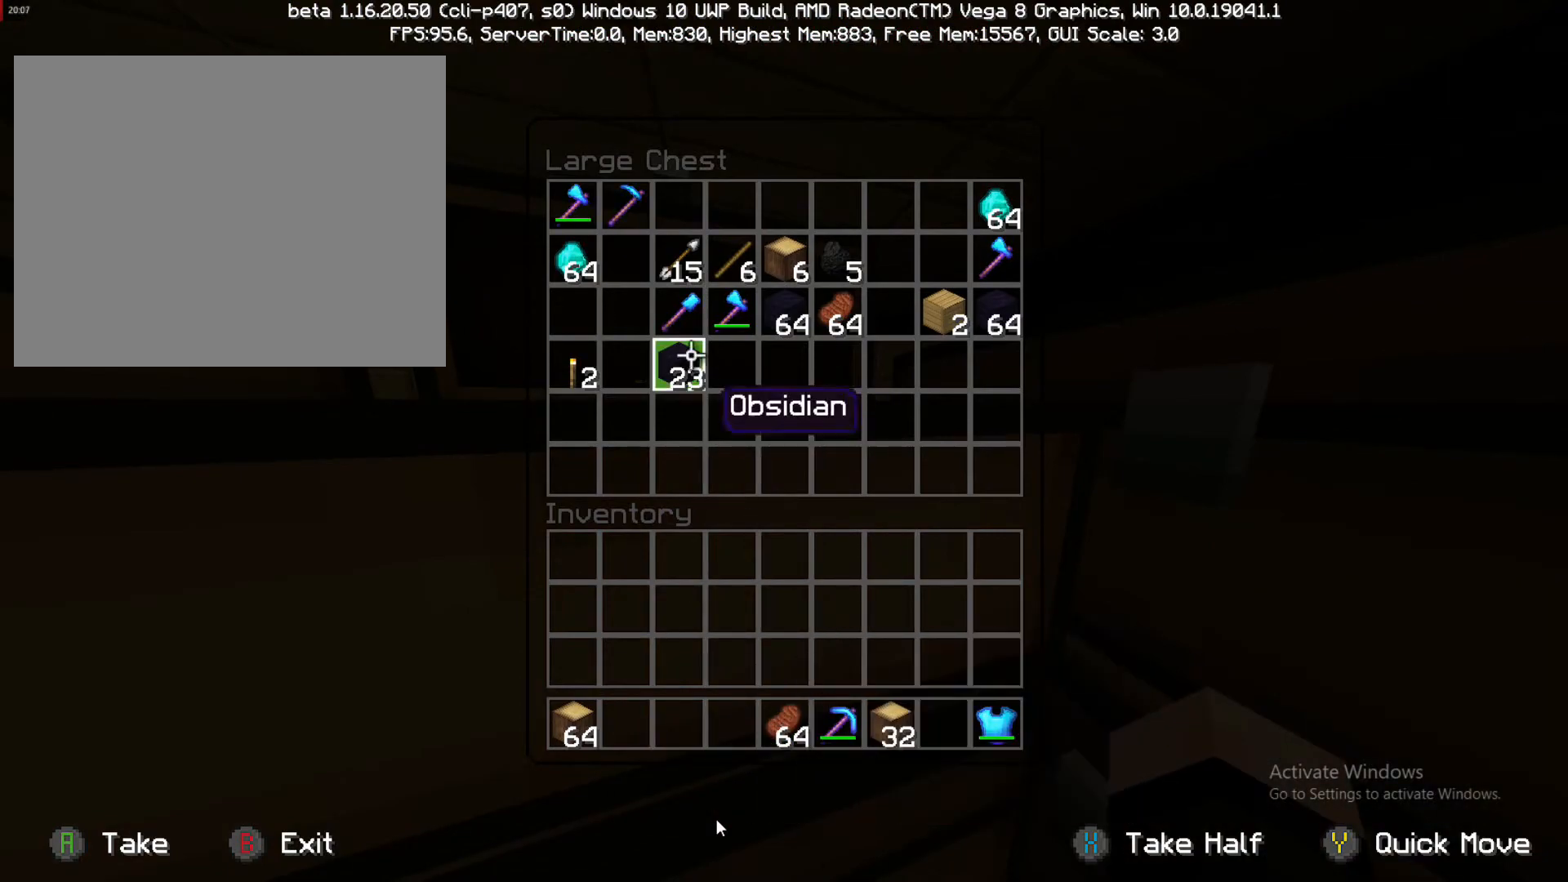
{"buttons": [], "left_stick": "right", "right_stick": "center", "events": [[300, "left_stick", "up-right"], [417, "left_stick", "right"]]}
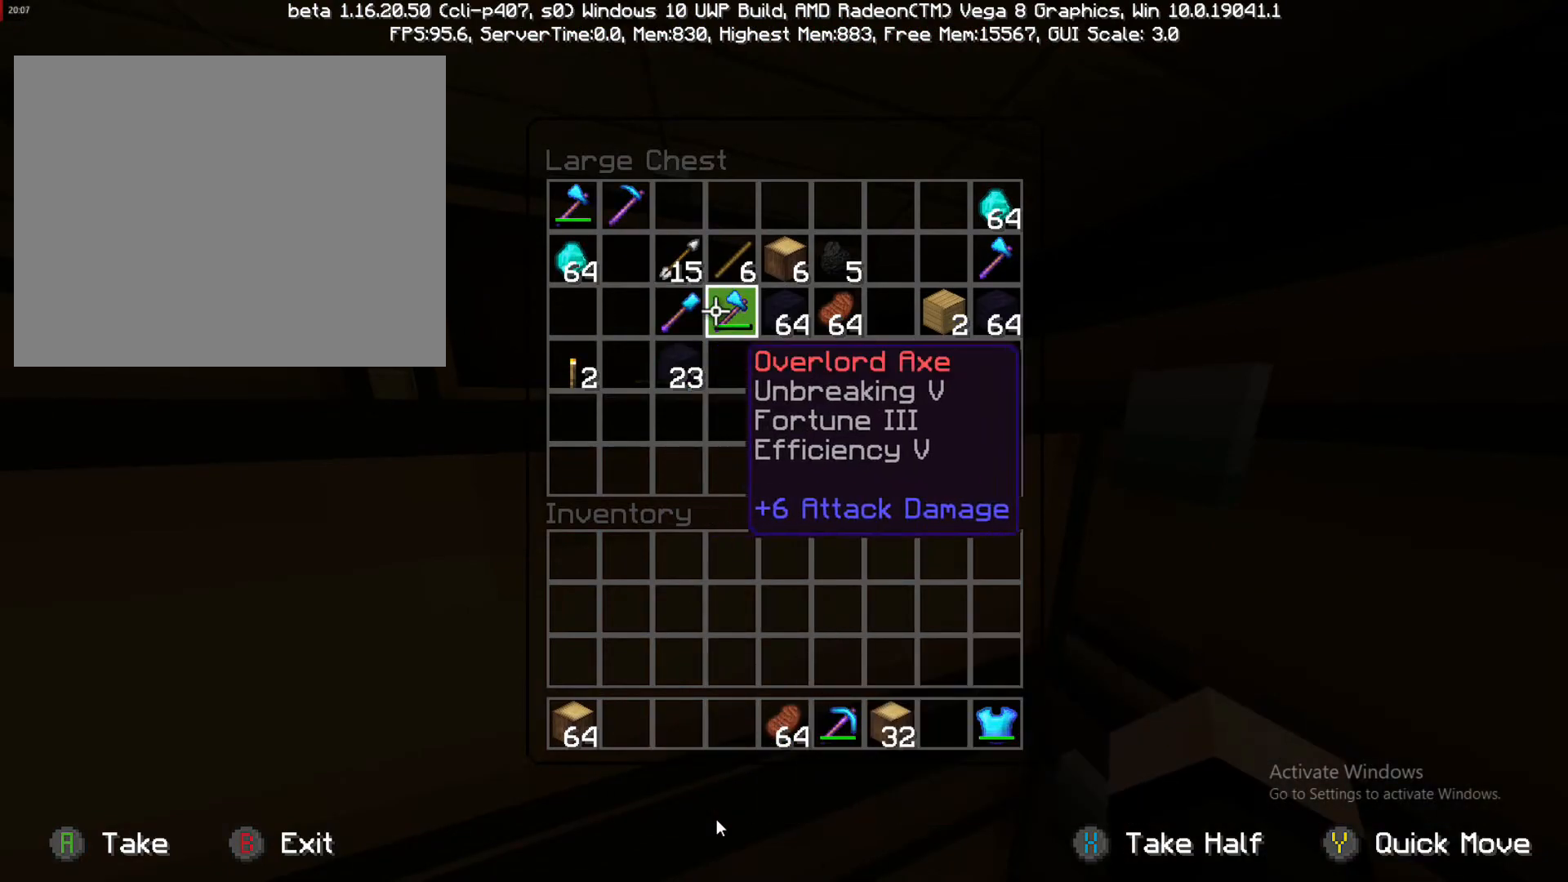
{"buttons": [], "left_stick": "up-left", "right_stick": "center", "events": [[150, "left_stick", "center"], [500, "left_stick", "up-left"]]}
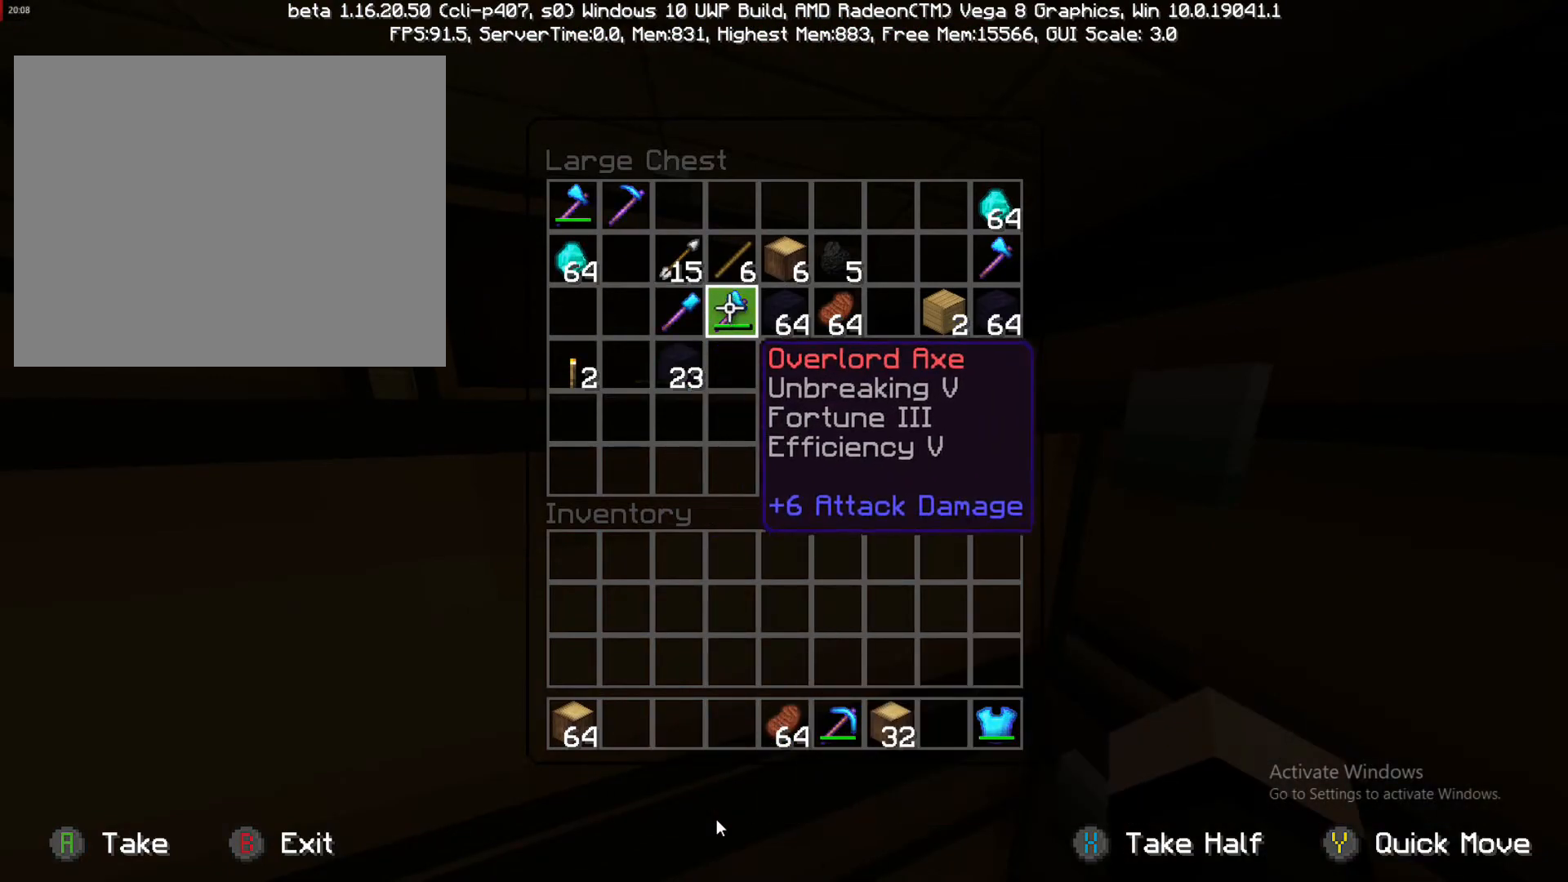
{"buttons": [], "left_stick": "up-left", "right_stick": "center", "events": []}
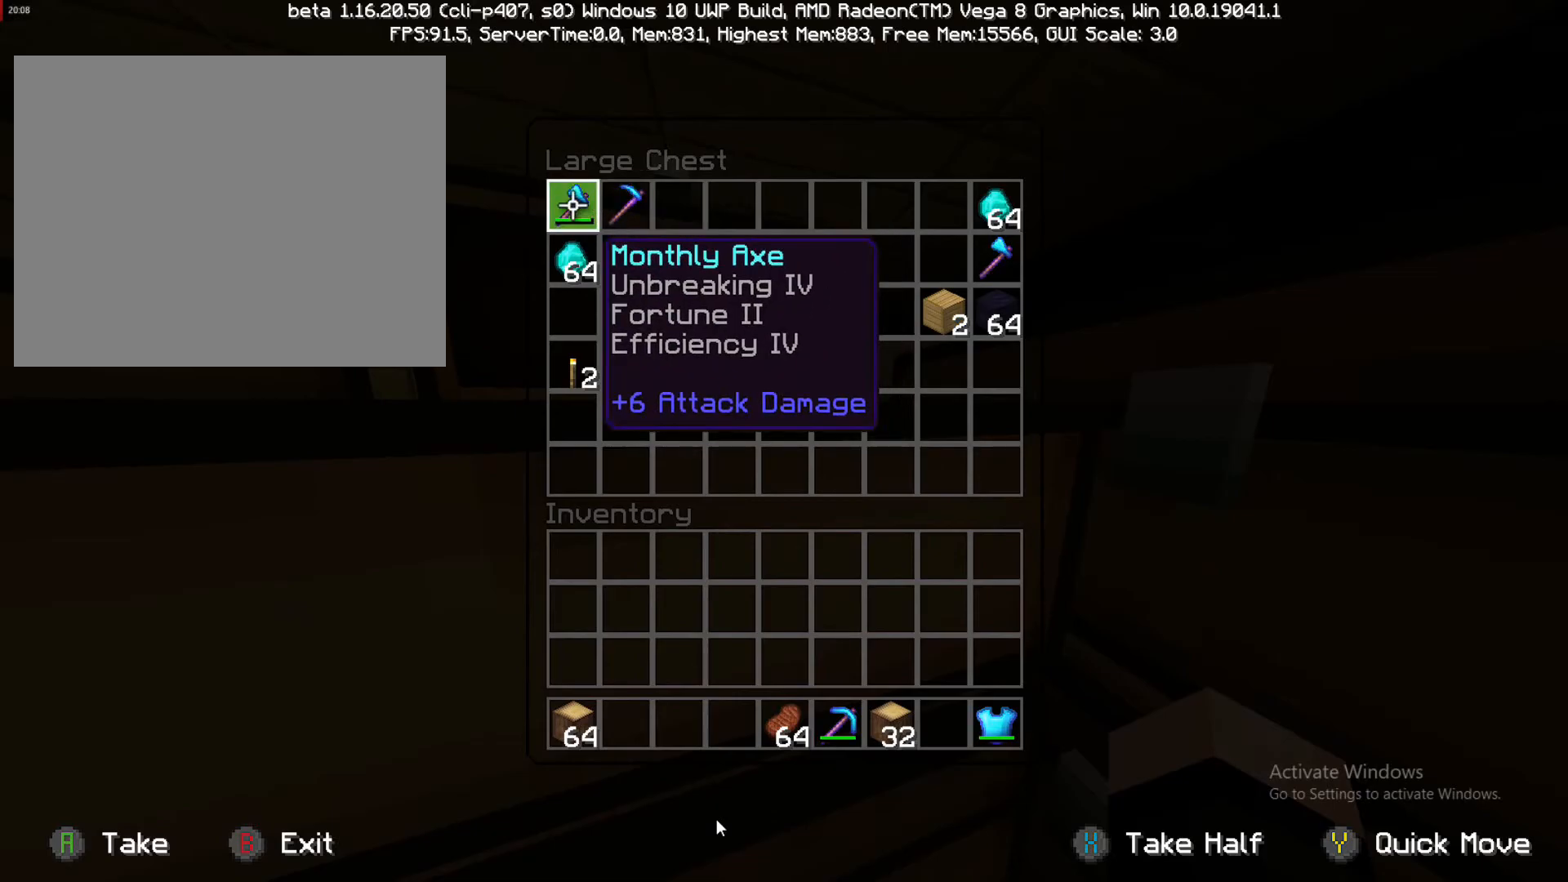
{"buttons": [], "left_stick": "down-right", "right_stick": "center", "events": [[50, "left_stick", "center"], [267, "left_stick", "down-right"]]}
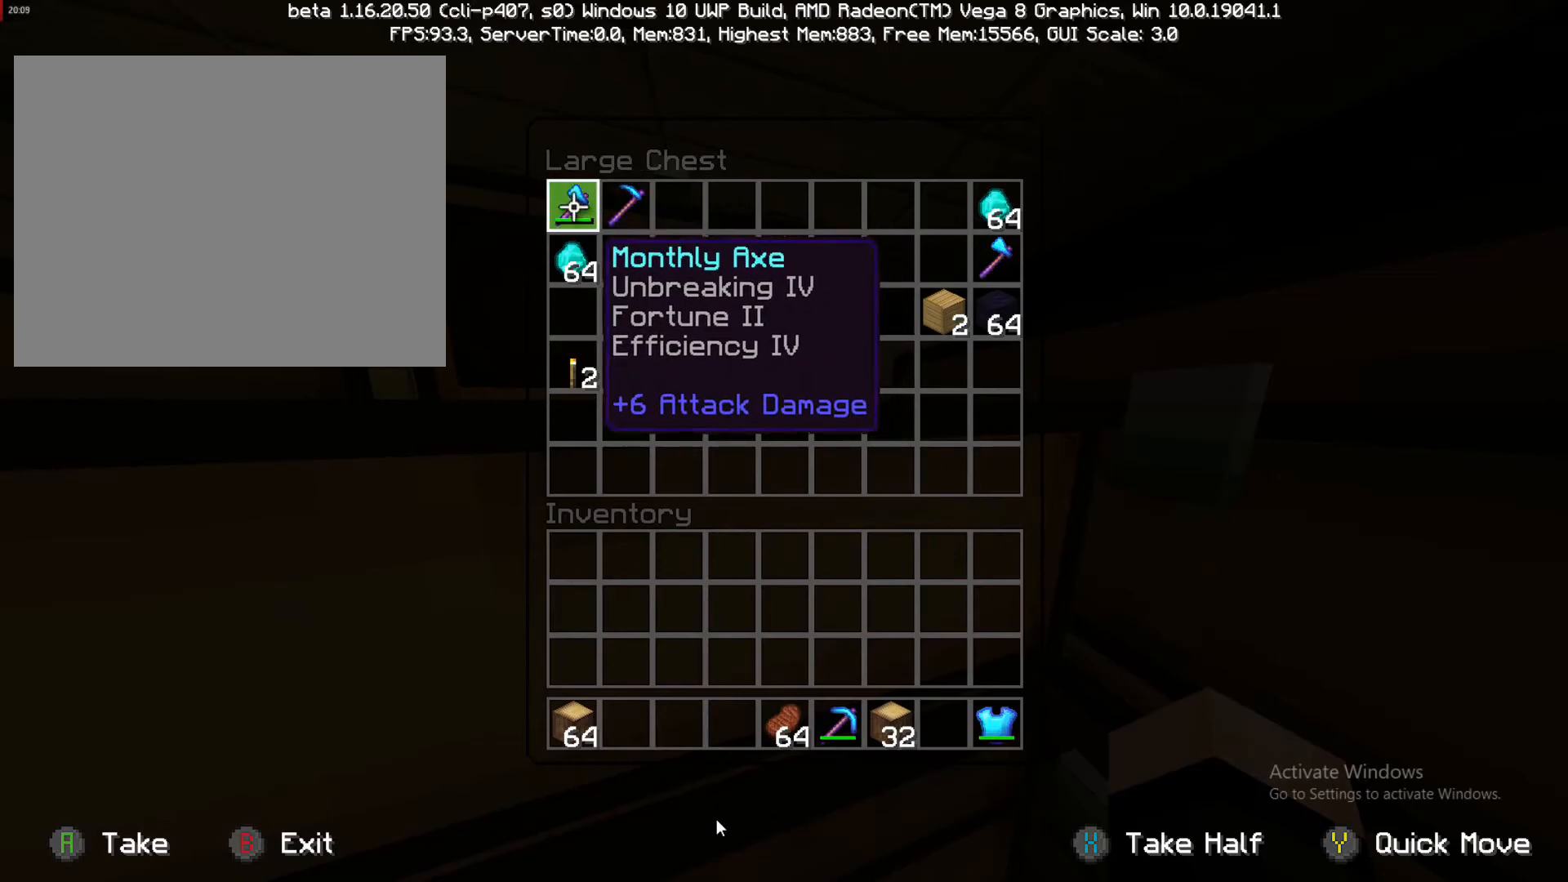
{"buttons": [], "left_stick": "down-right", "right_stick": "center", "events": []}
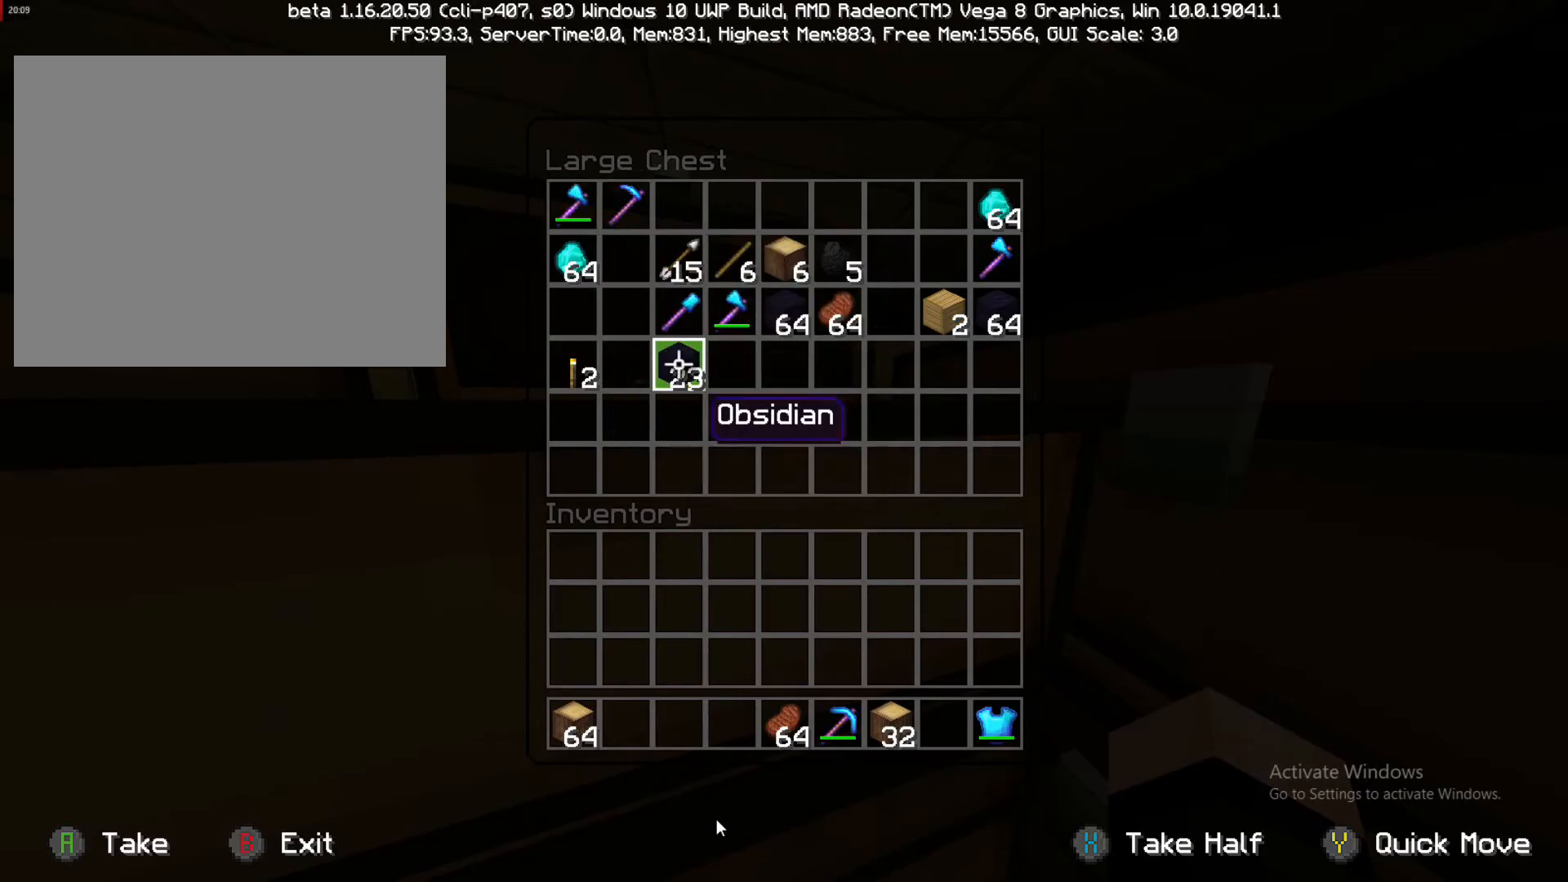
{"buttons": ["CIRCLE"], "left_stick": "up-right", "right_stick": "center", "events": [[67, "left_stick", "center"], [233, "left_stick", "up-right"], [500, "CIRCLE", "down"]]}
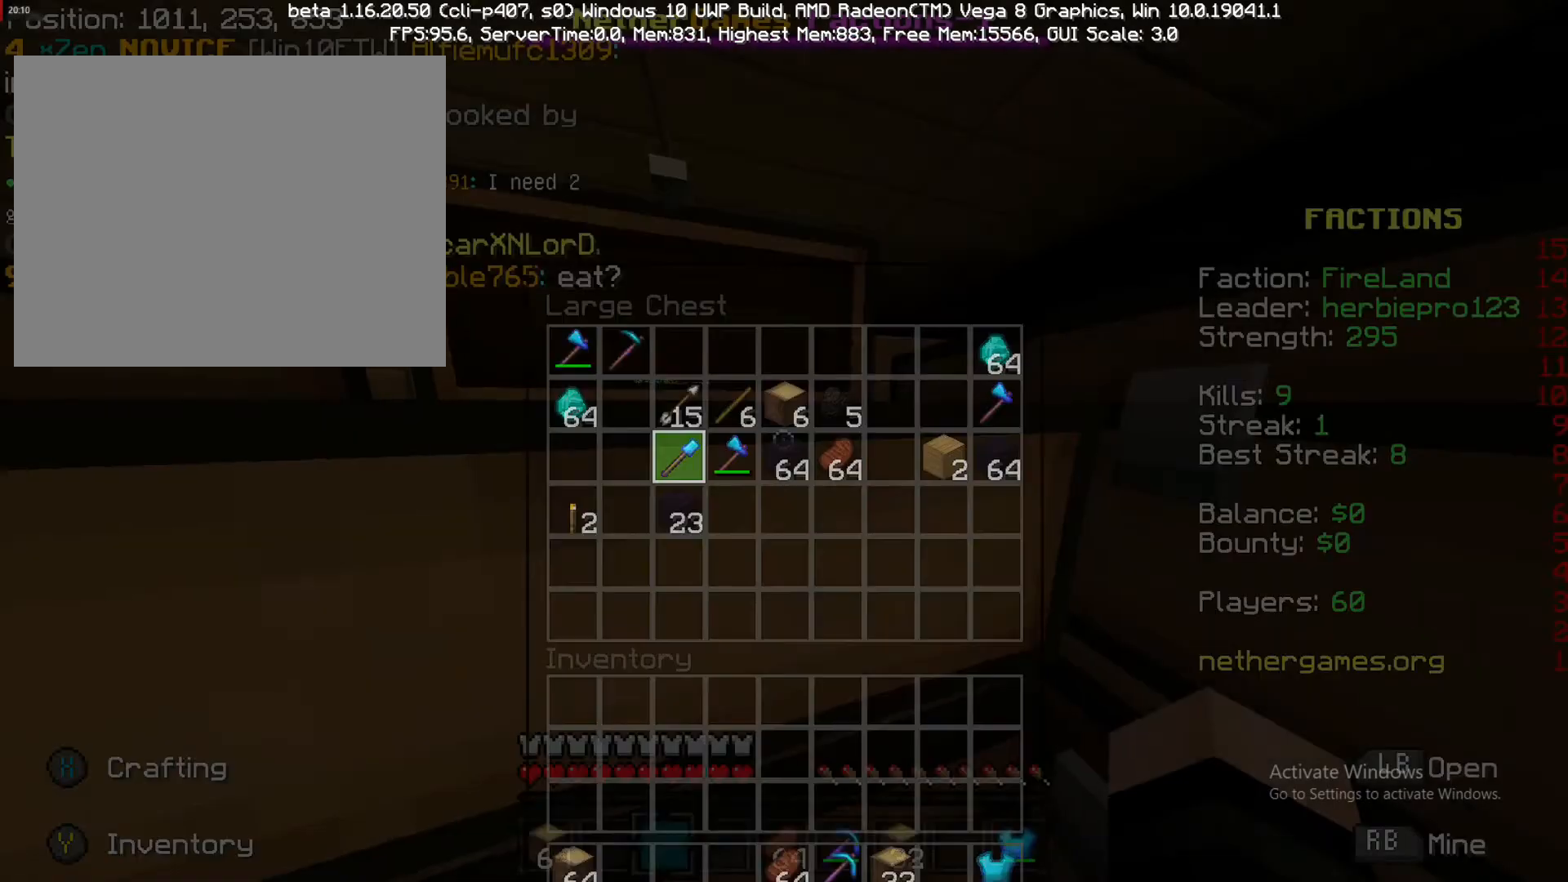
{"buttons": [], "left_stick": "down", "right_stick": "left", "events": [[33, "left_stick", "down-right"], [100, "CIRCLE", "up"], [350, "right_stick", "left"], [367, "left_stick", "down"]]}
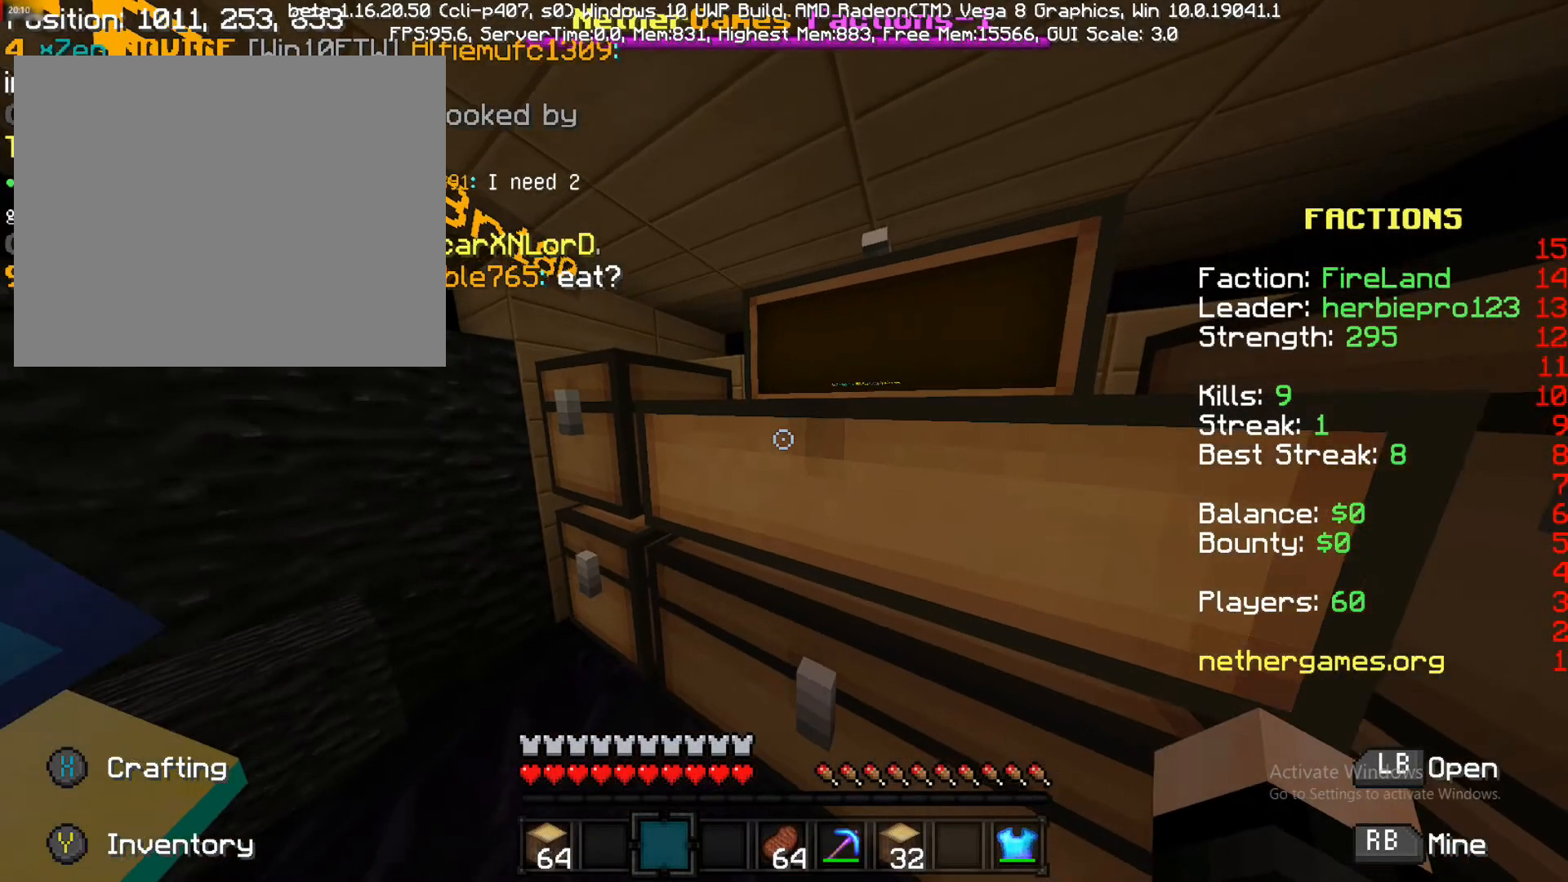
{"buttons": [], "left_stick": "left", "right_stick": "center", "events": [[83, "right_stick", "center"], [217, "L1", "down"], [217, "left_stick", "center"], [267, "L1", "up"], [450, "left_stick", "left"]]}
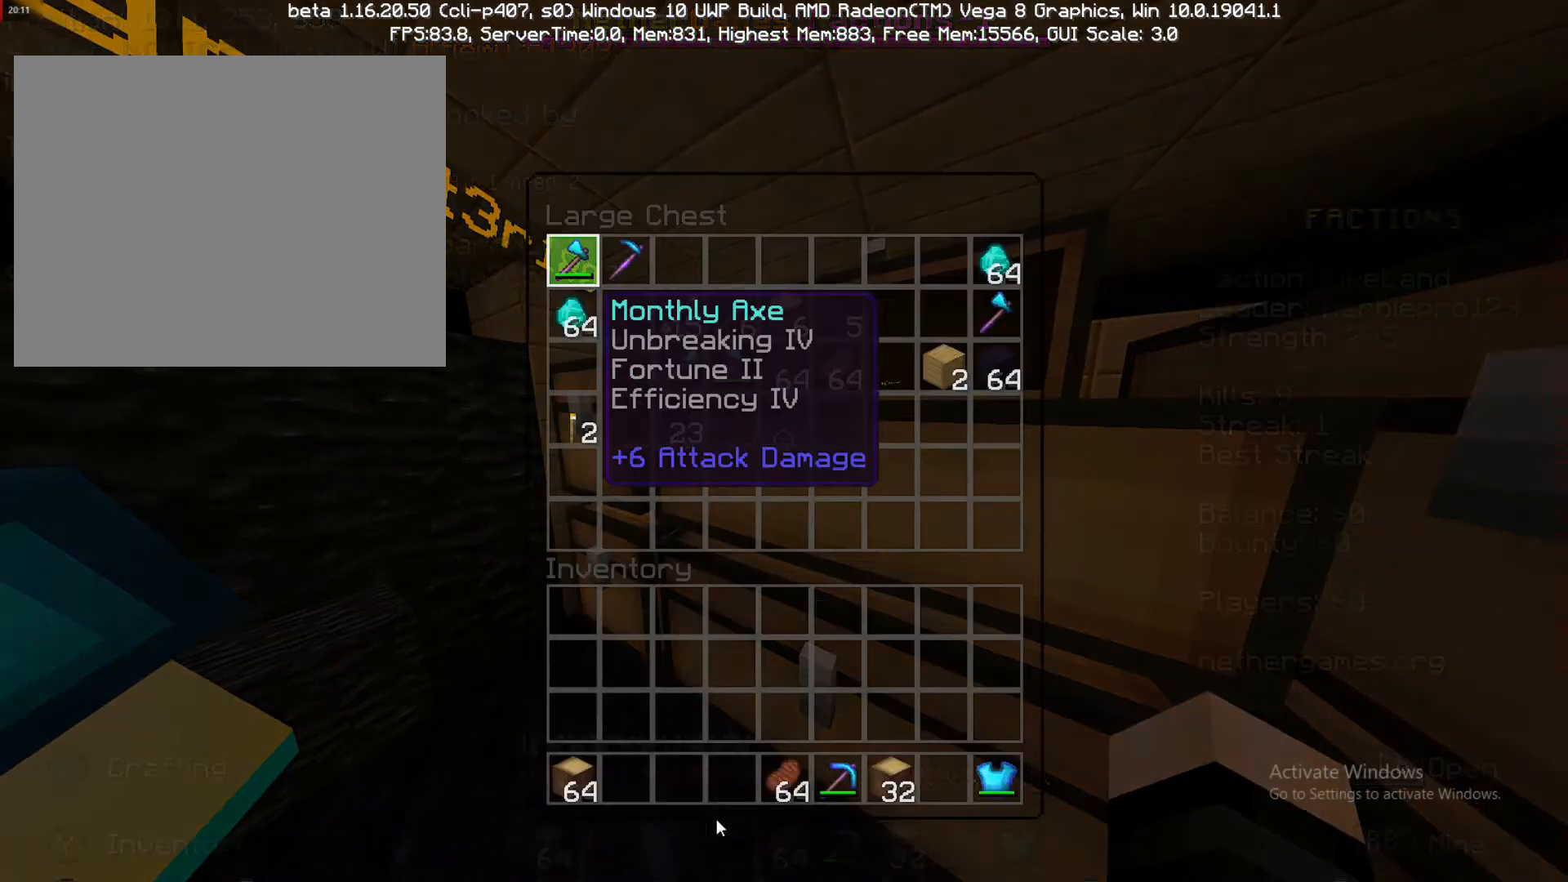
{"buttons": [], "left_stick": "center", "right_stick": "center", "events": [[500, "left_stick", "center"]]}
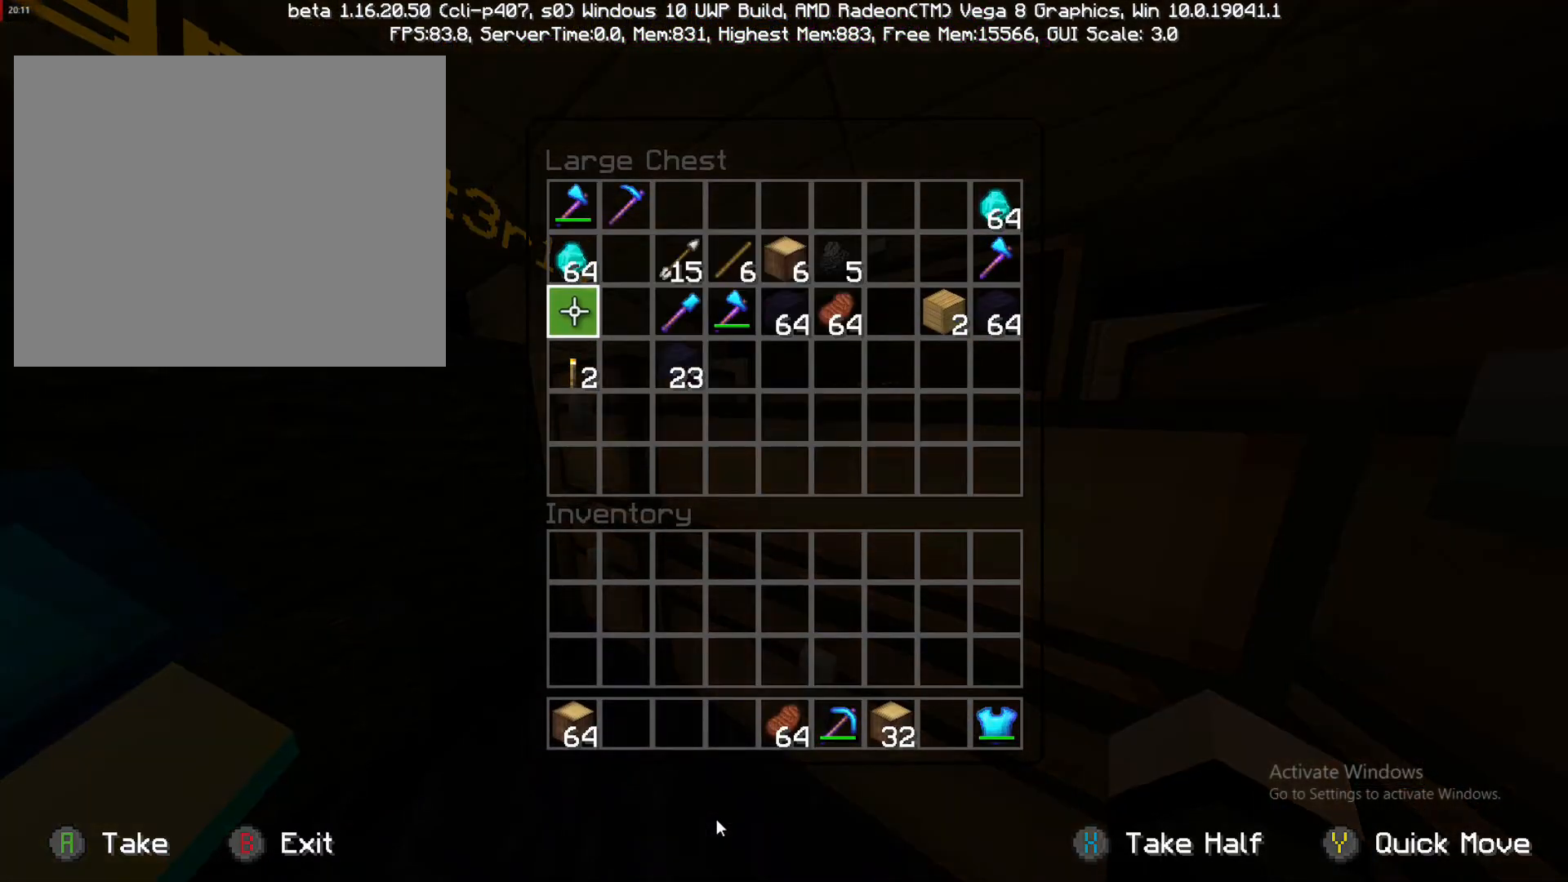
{"buttons": ["CIRCLE"], "left_stick": "center", "right_stick": "center", "events": [[117, "left_stick", "right"], [383, "left_stick", "up-left"], [433, "CIRCLE", "down"], [467, "left_stick", "center"]]}
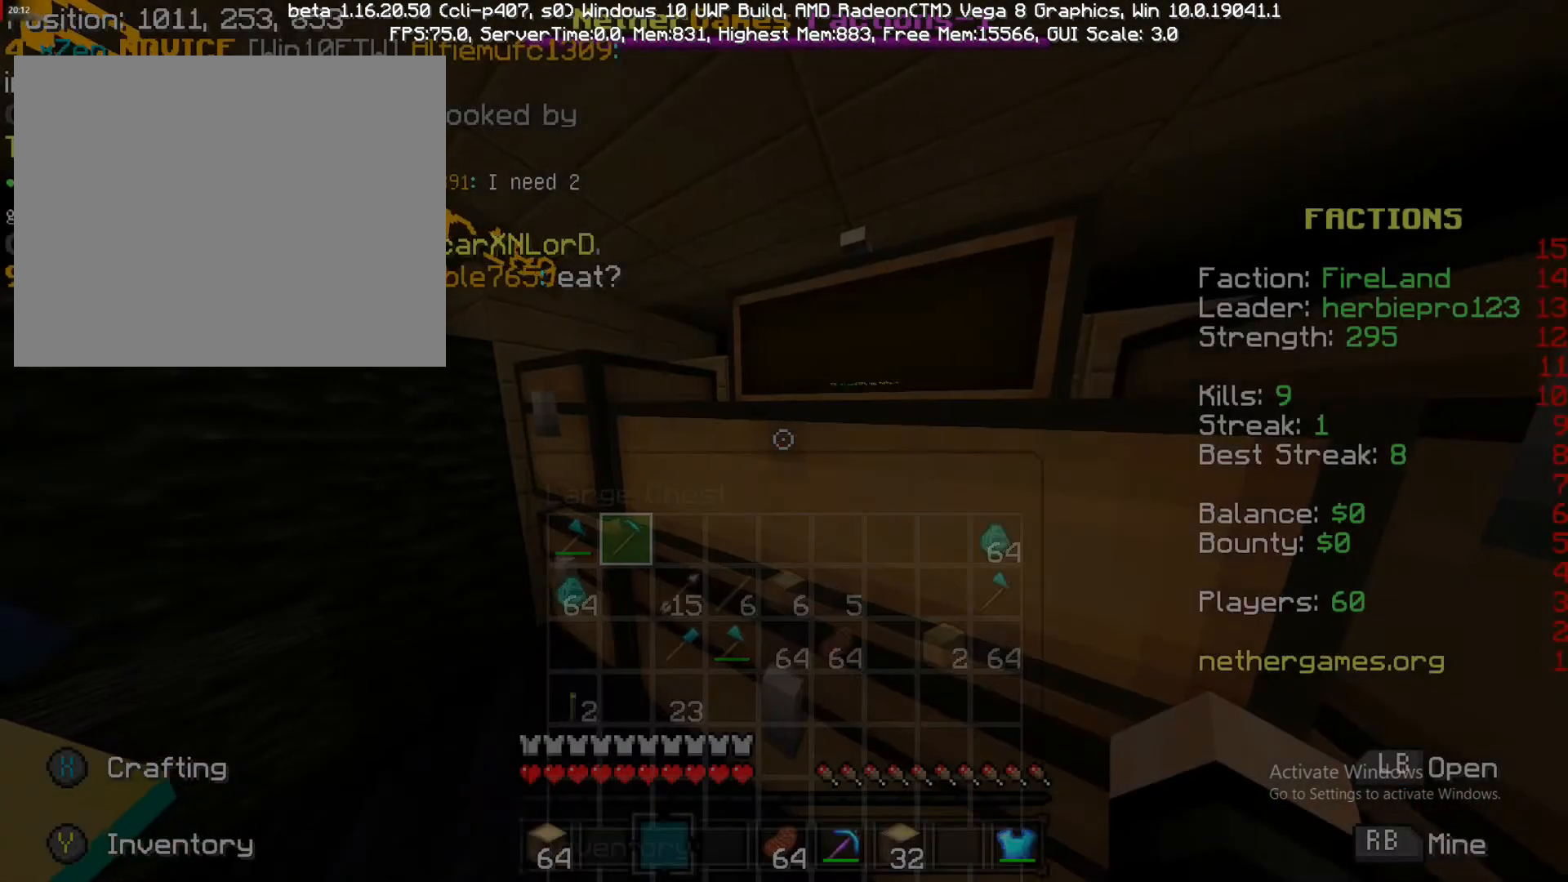
{"buttons": [], "left_stick": "left", "right_stick": "center", "events": [[50, "CIRCLE", "up"], [67, "left_stick", "down-left"], [117, "left_stick", "left"]]}
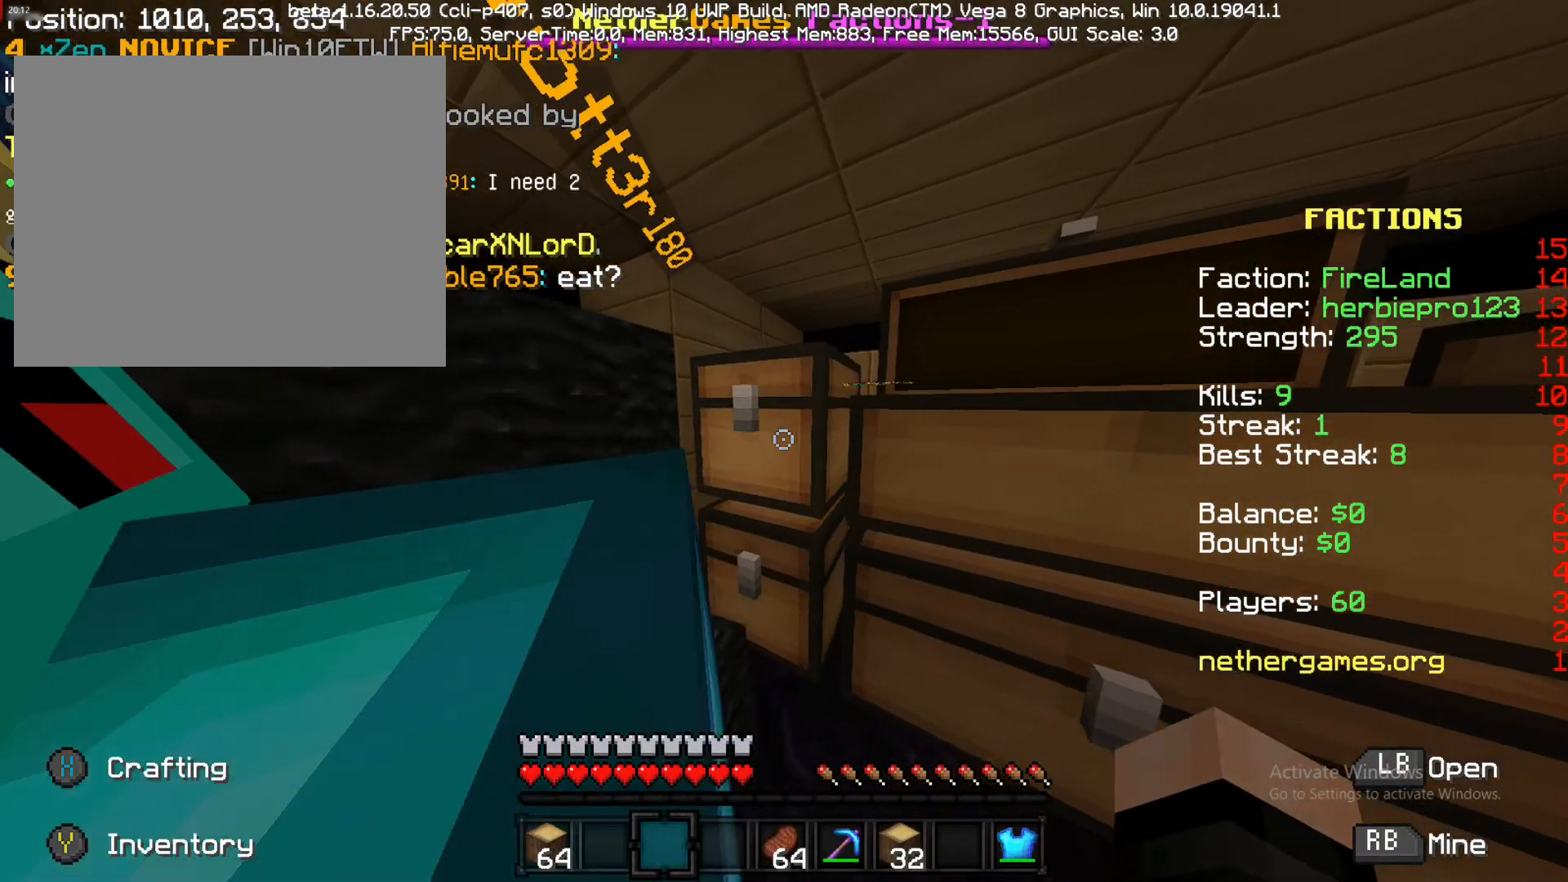
{"buttons": [], "left_stick": "right", "right_stick": "center", "events": [[83, "L1", "down"], [217, "L1", "up"], [267, "left_stick", "right"]]}
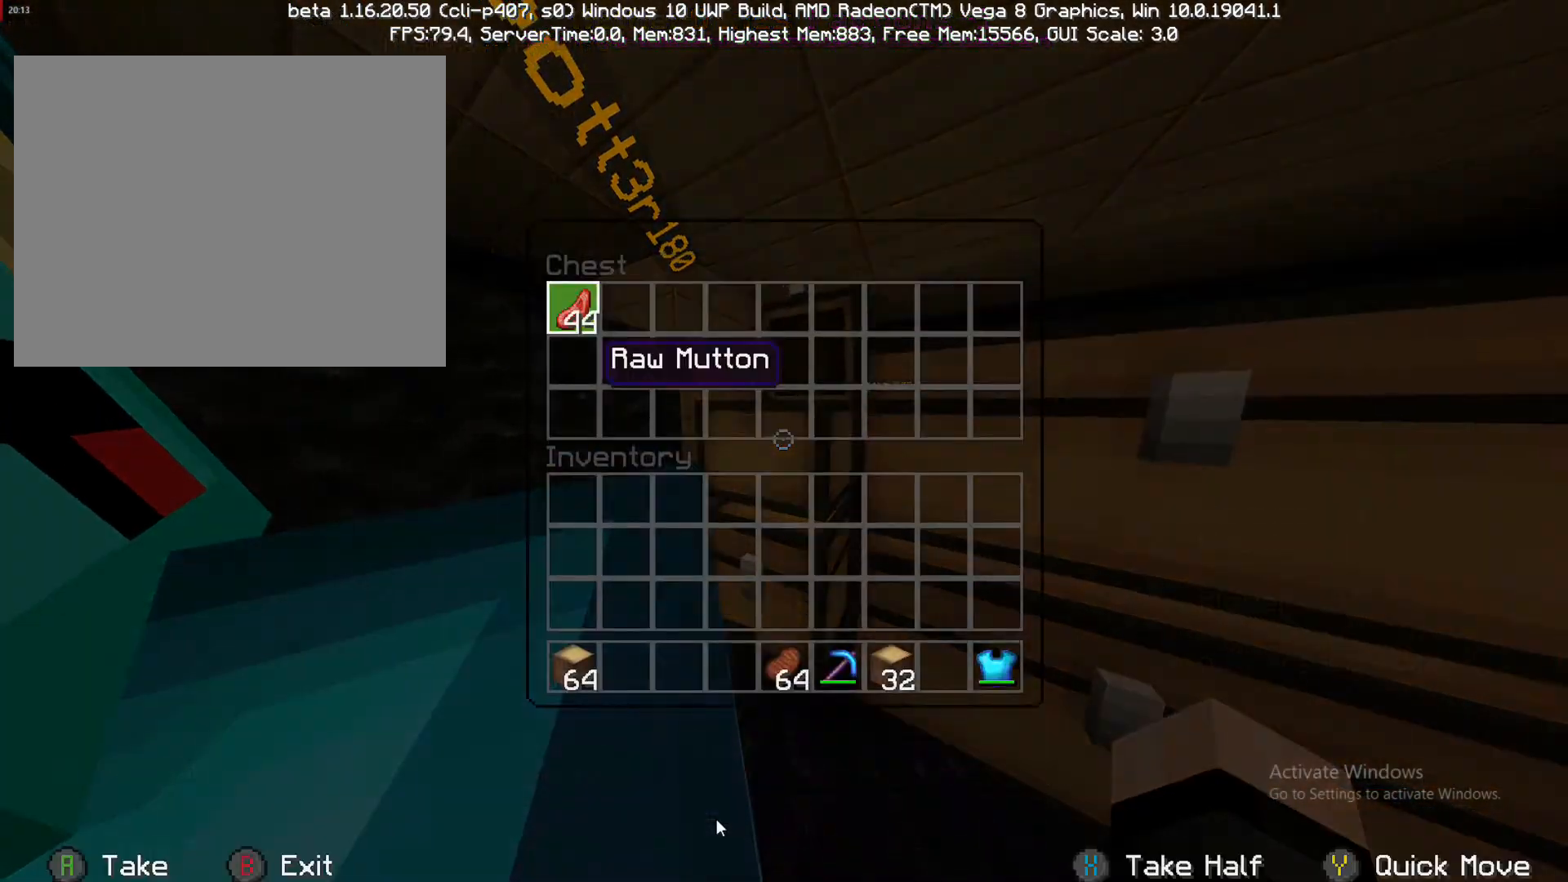
{"buttons": ["CIRCLE"], "left_stick": "down-right", "right_stick": "center", "events": [[183, "left_stick", "down-right"], [417, "CIRCLE", "down"]]}
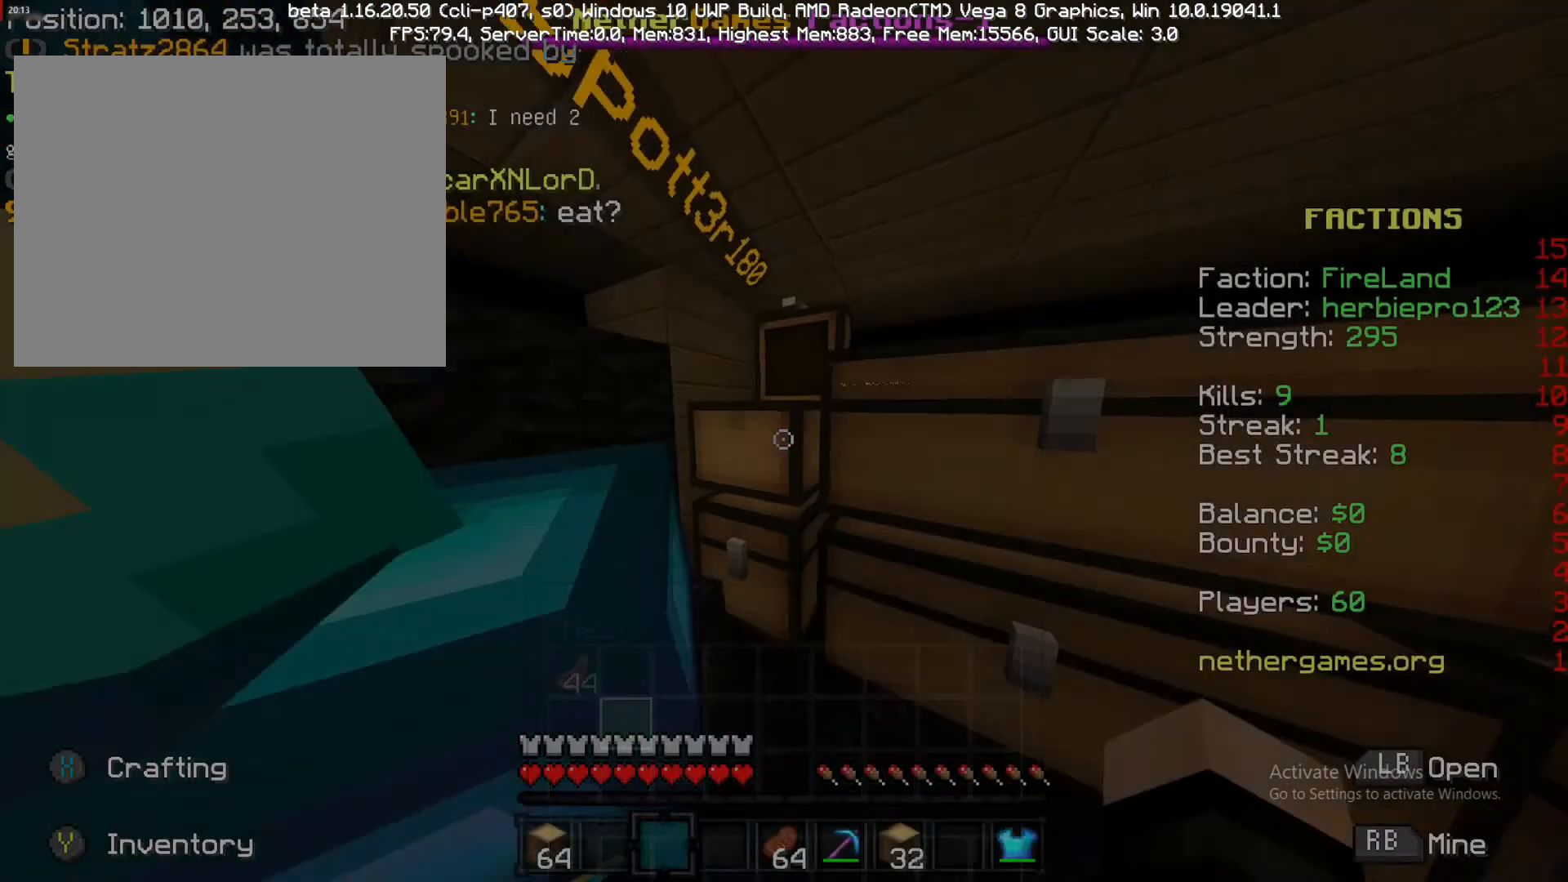
{"buttons": ["L1"], "left_stick": "center", "right_stick": "center", "events": [[33, "CIRCLE", "up"], [100, "left_stick", "right"], [217, "right_stick", "right"], [300, "right_stick", "center"], [367, "L1", "down"], [483, "left_stick", "center"]]}
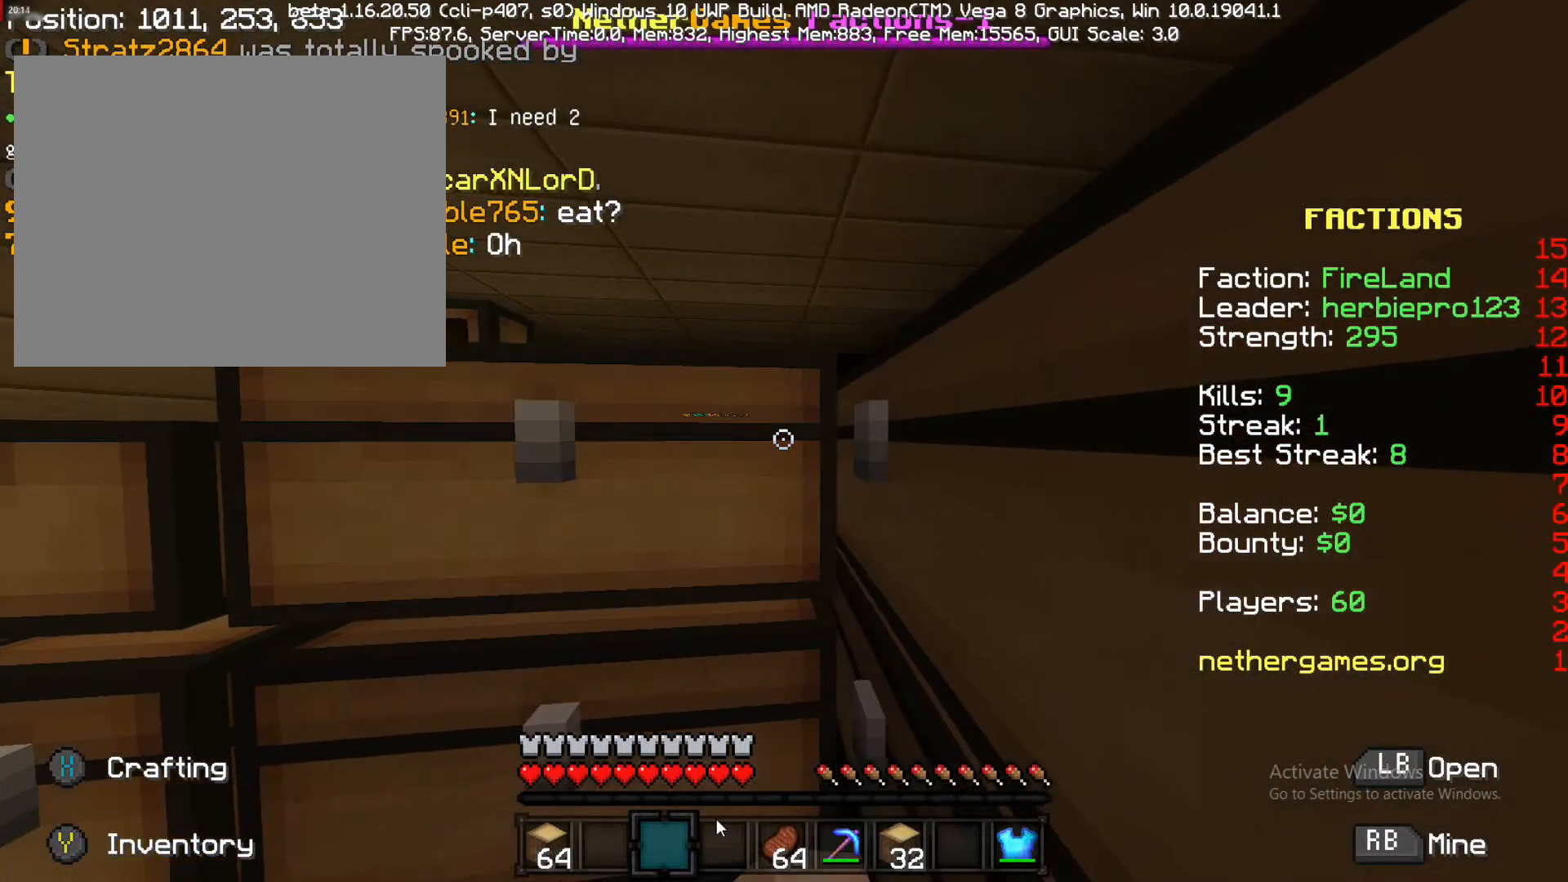
{"buttons": [], "left_stick": "down-right", "right_stick": "center", "events": [[133, "L1", "up"], [233, "left_stick", "down-right"]]}
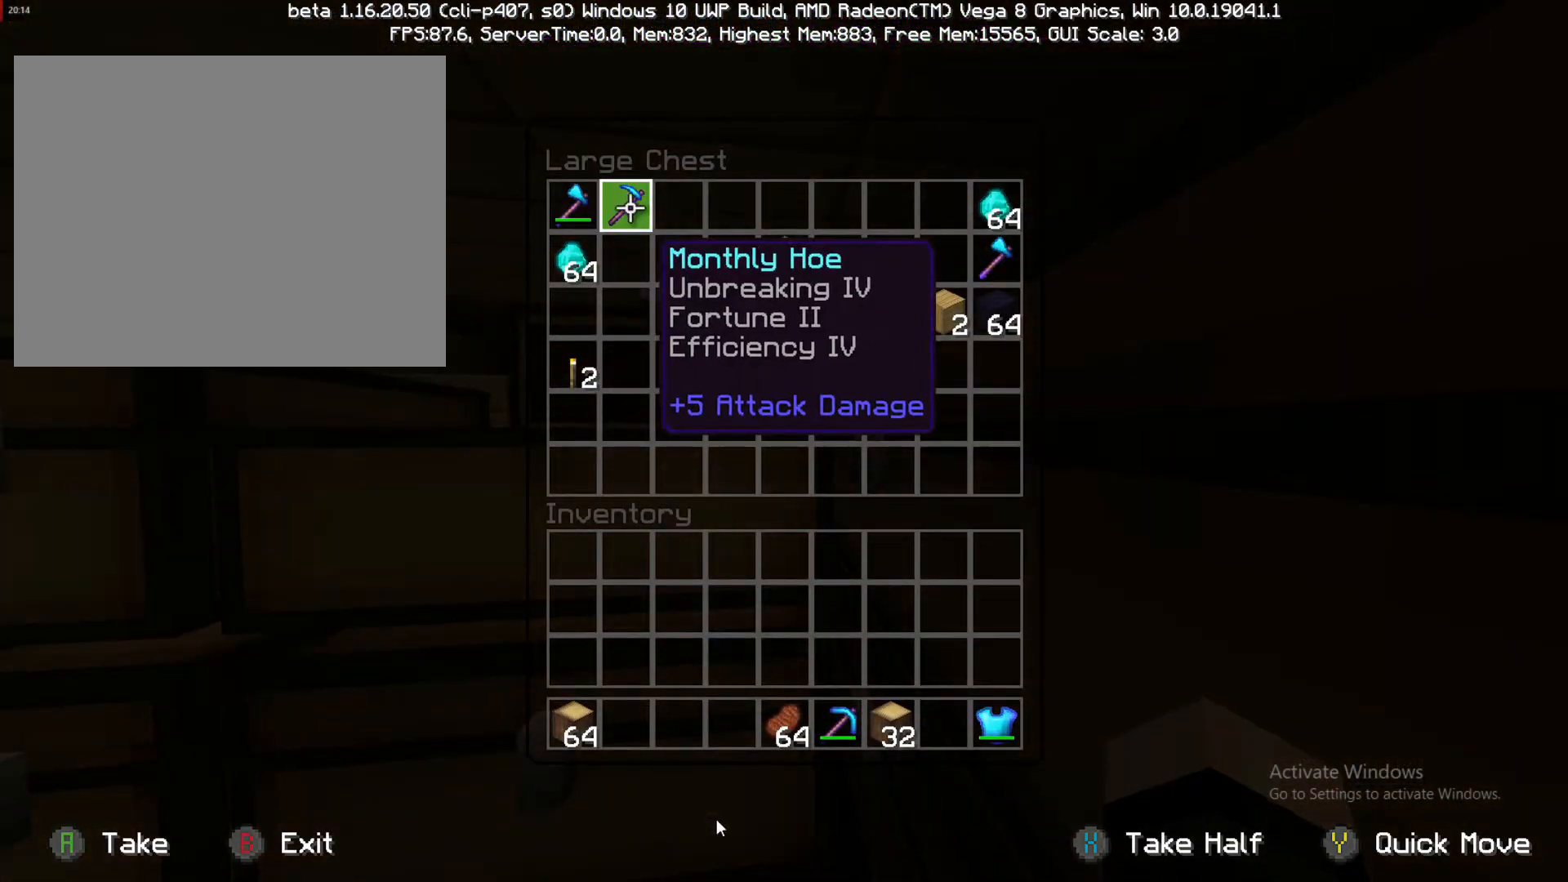
{"buttons": [], "left_stick": "down", "right_stick": "center", "events": [[450, "left_stick", "down"]]}
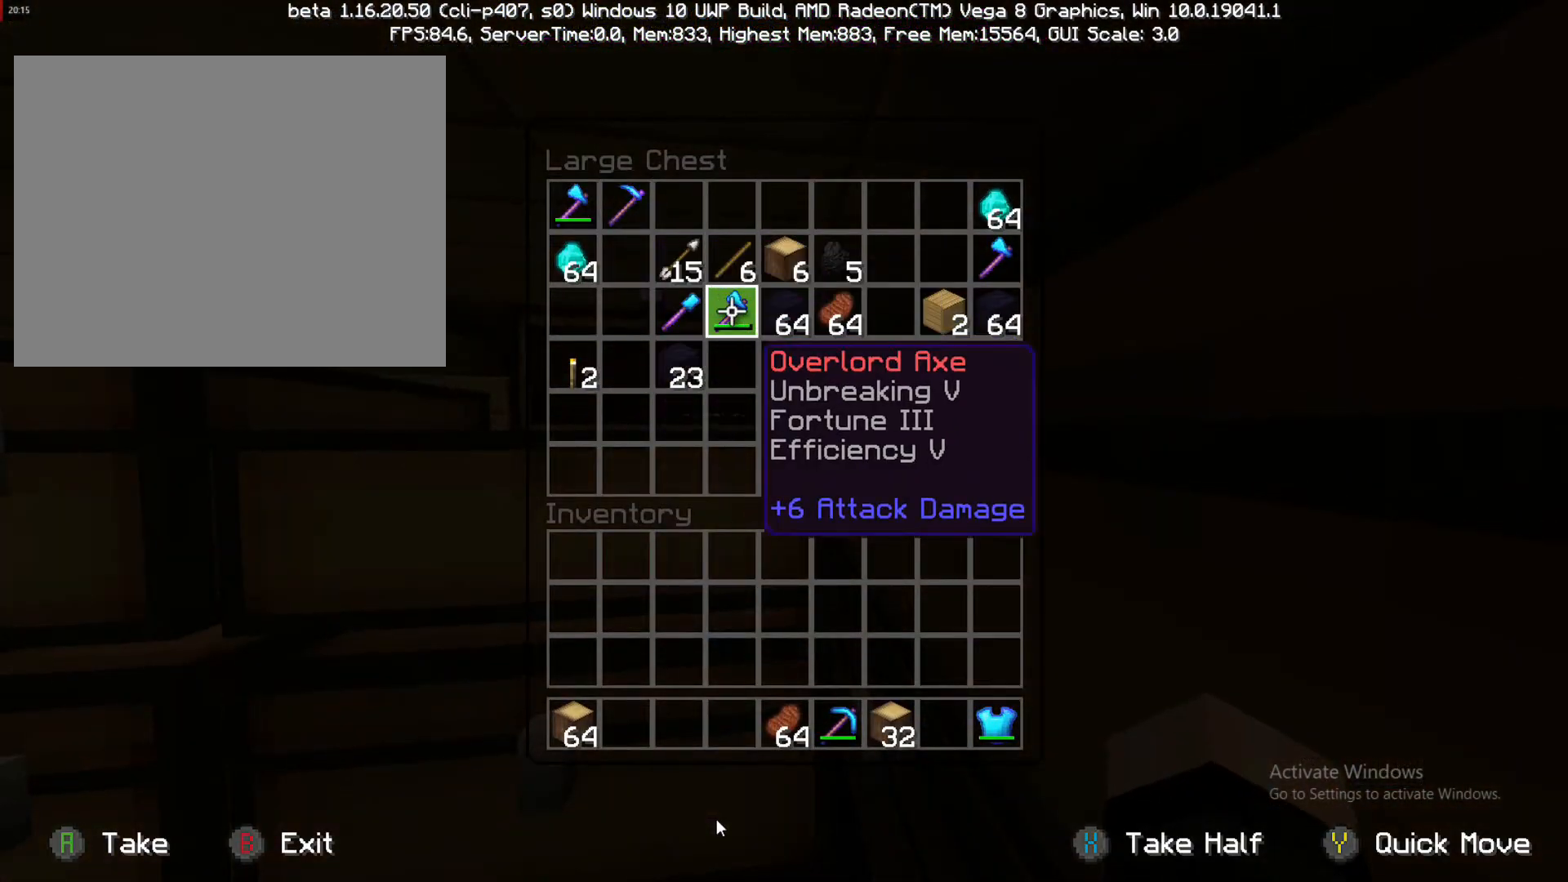
{"buttons": [], "left_stick": "up-left", "right_stick": "center", "events": [[67, "left_stick", "center"], [317, "left_stick", "left"], [450, "left_stick", "up-left"]]}
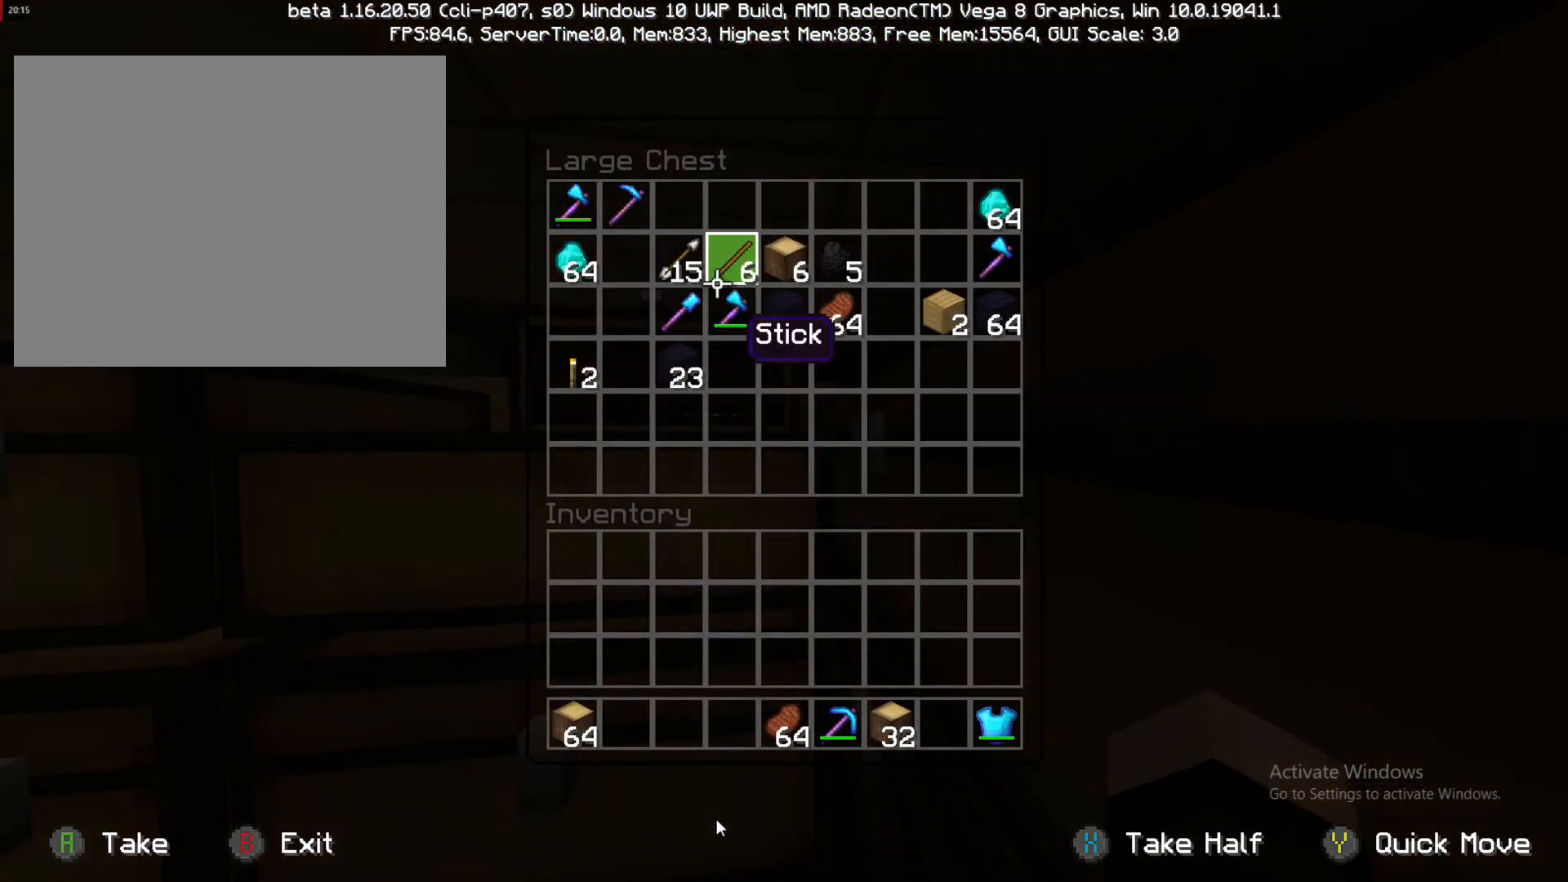
{"buttons": [], "left_stick": "center", "right_stick": "center", "events": [[100, "left_stick", "right"], [233, "left_stick", "center"]]}
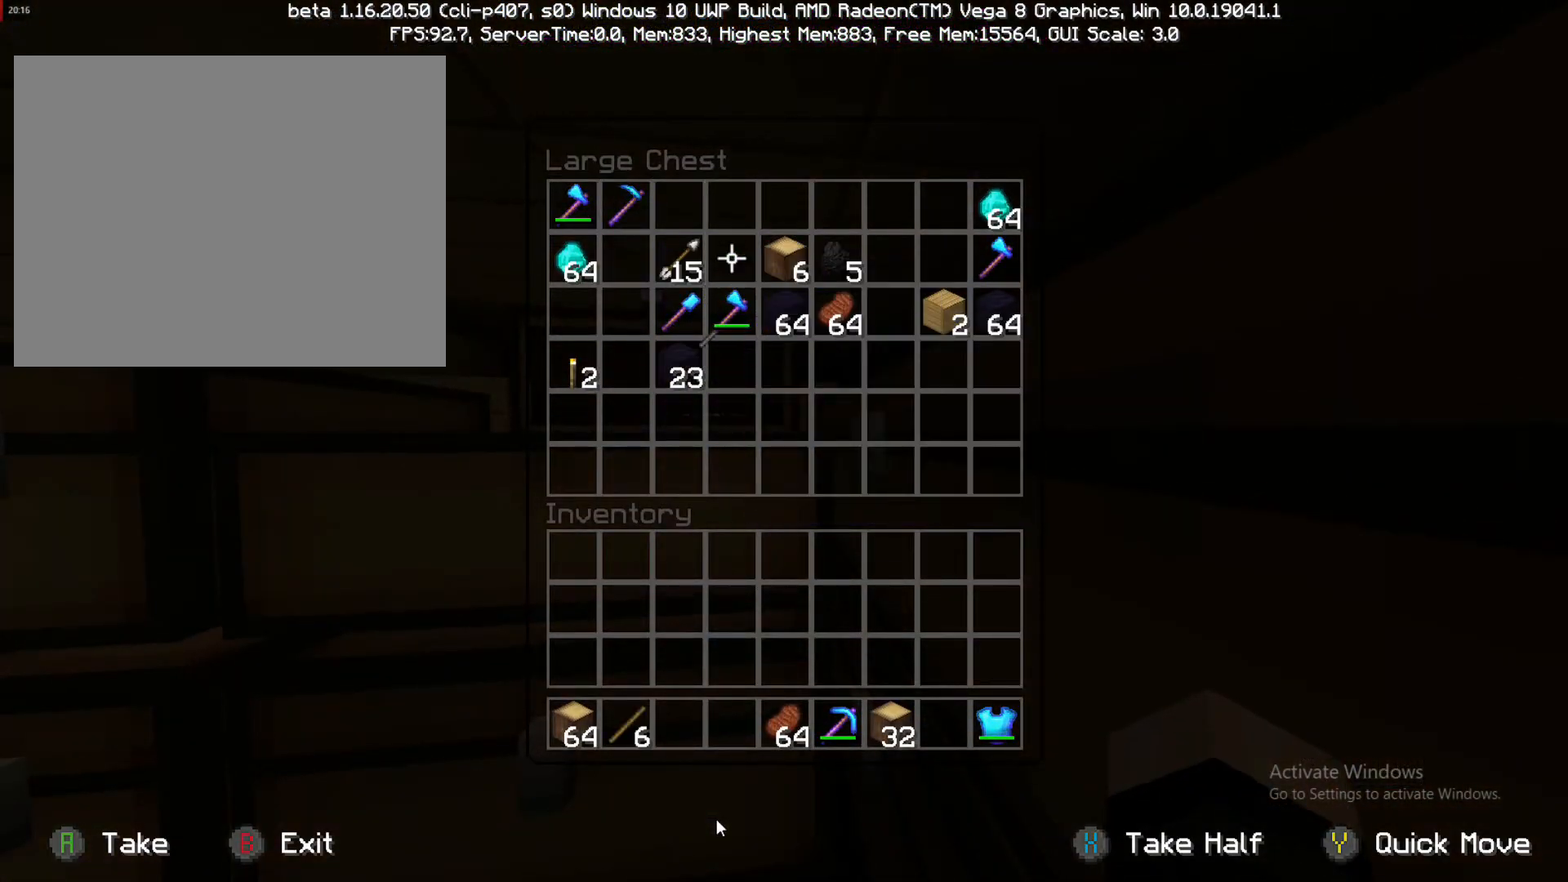
{"buttons": [], "left_stick": "center", "right_stick": "center", "events": [[17, "TRIANGLE", "down"], [100, "left_stick", "down-left"], [183, "TRIANGLE", "up"], [183, "left_stick", "left"], [500, "left_stick", "center"]]}
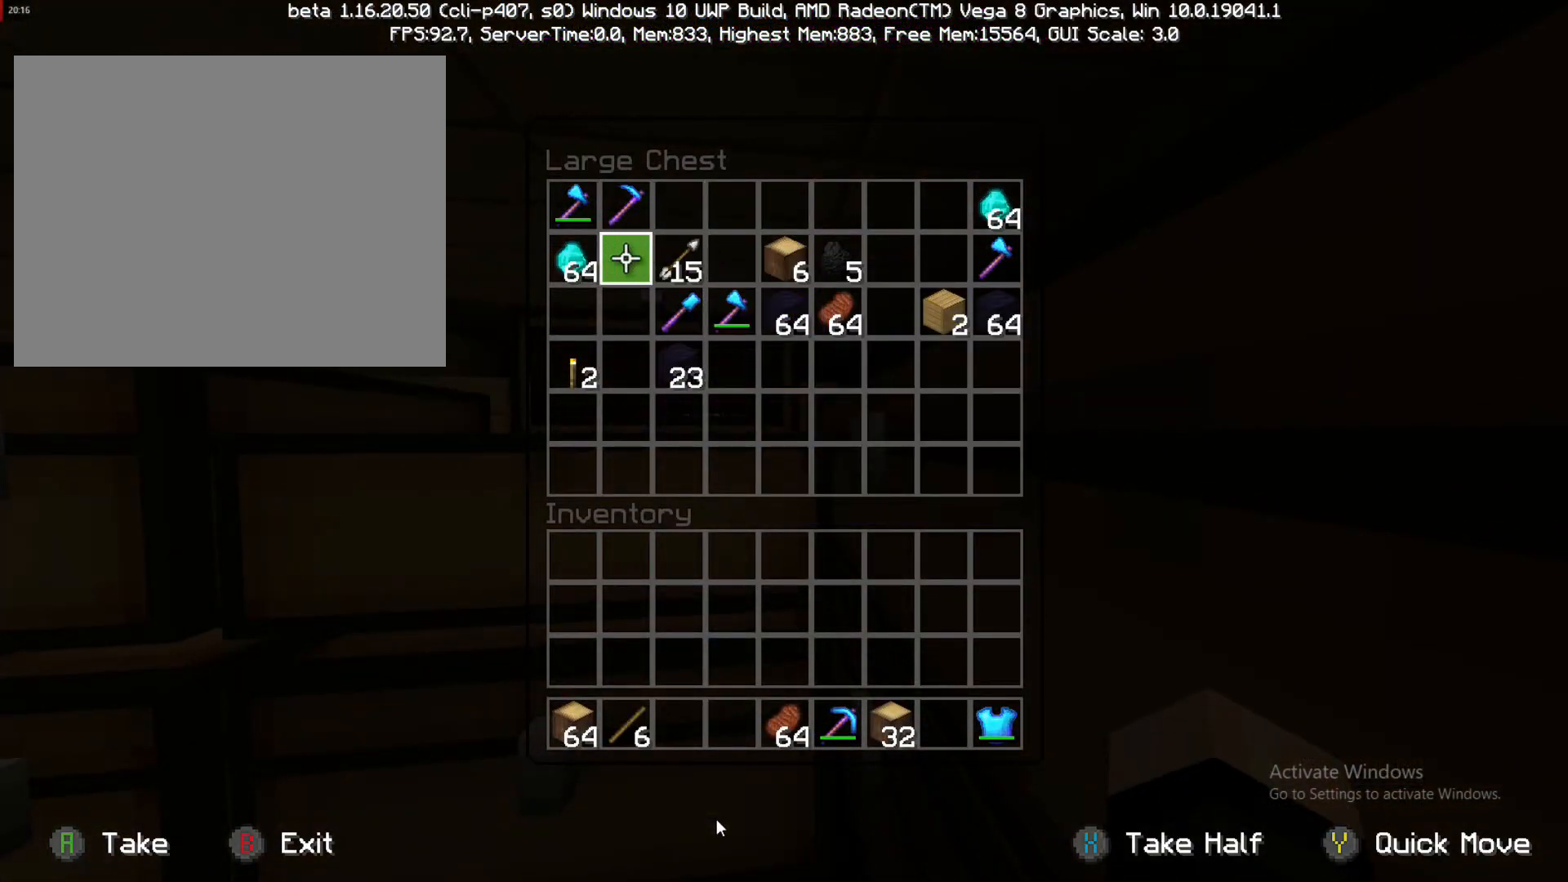
{"buttons": [], "left_stick": "left", "right_stick": "center", "events": [[283, "left_stick", "down-left"], [383, "left_stick", "left"]]}